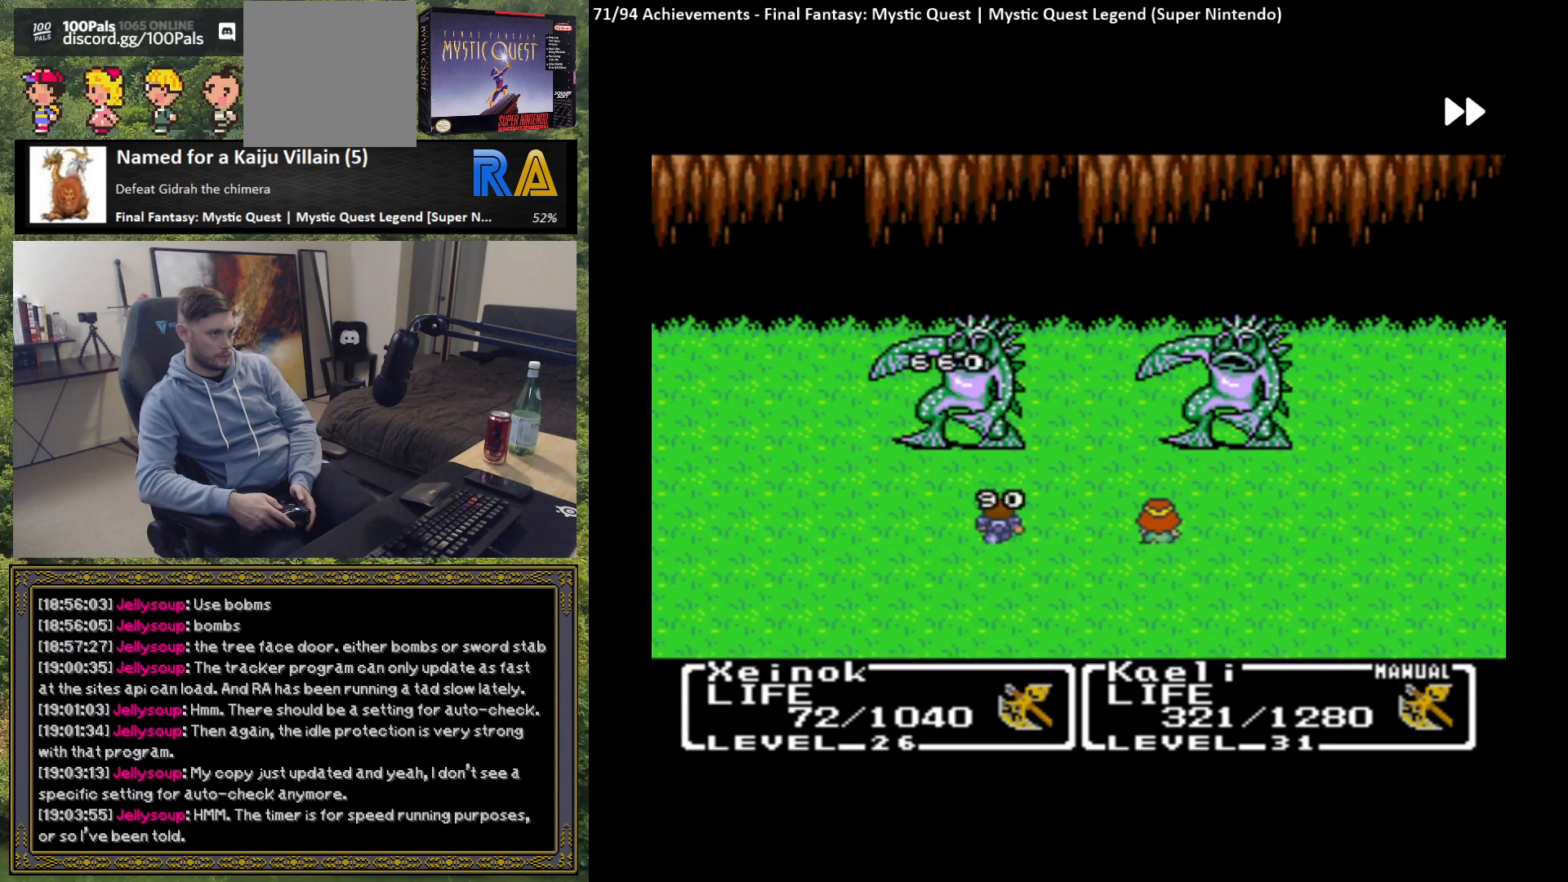
Gameplay with a controller (Xbox layout); each line is a JSON object with the inputs held at the frame after it. "events" lists button and stick changes between this image and that frame as [ms after this image, input, new state], when the widget could be followed in between. Not read: right_stick.
{"buttons": ["B"], "left_stick": "center", "events": []}
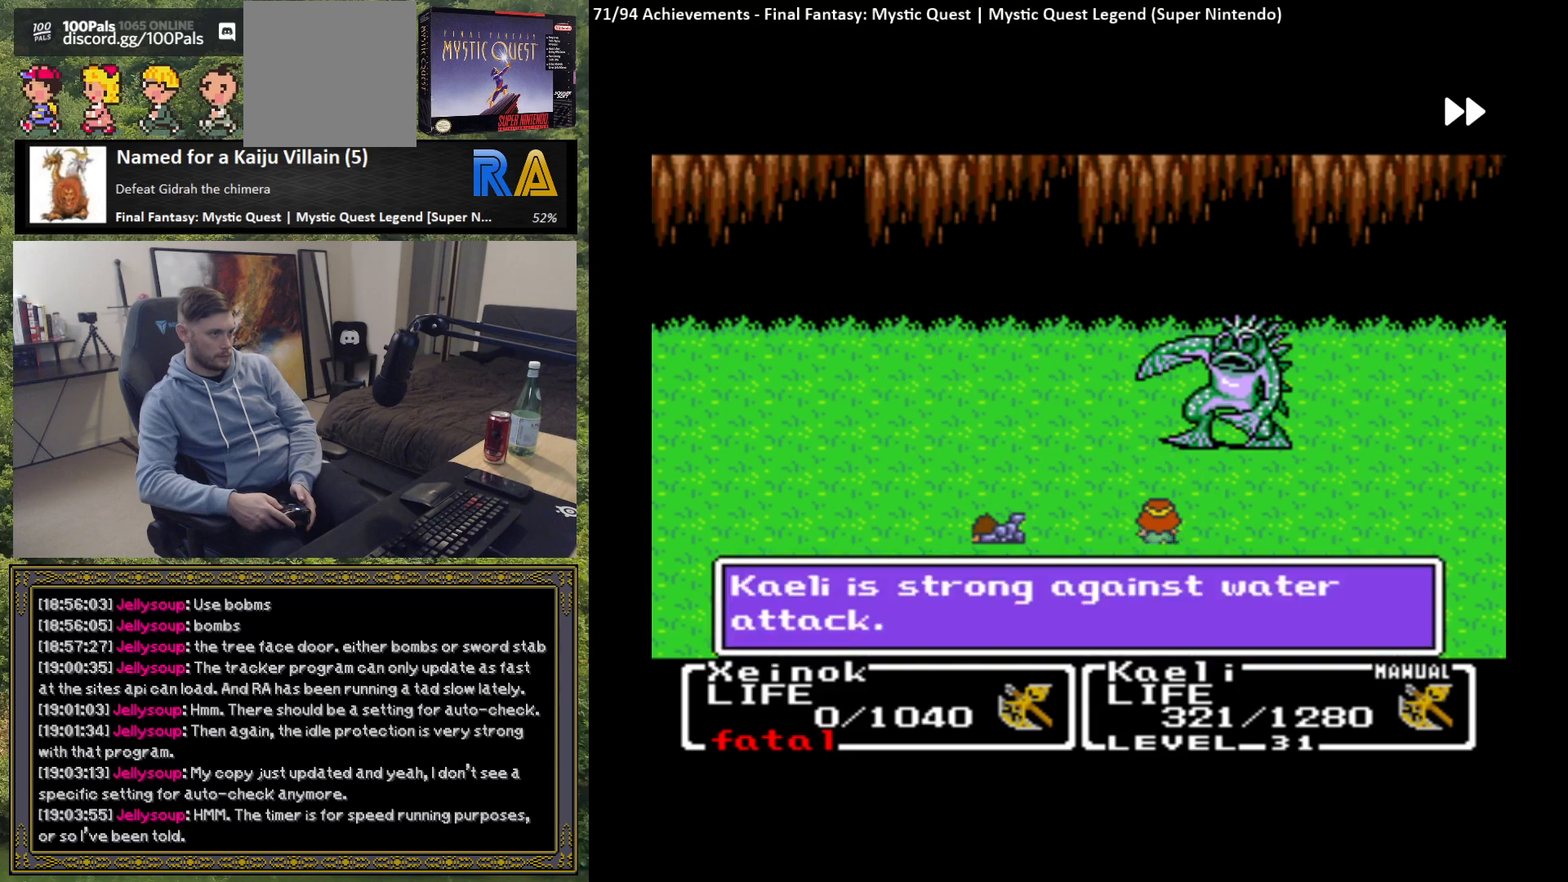
{"buttons": ["B"], "left_stick": "center", "events": []}
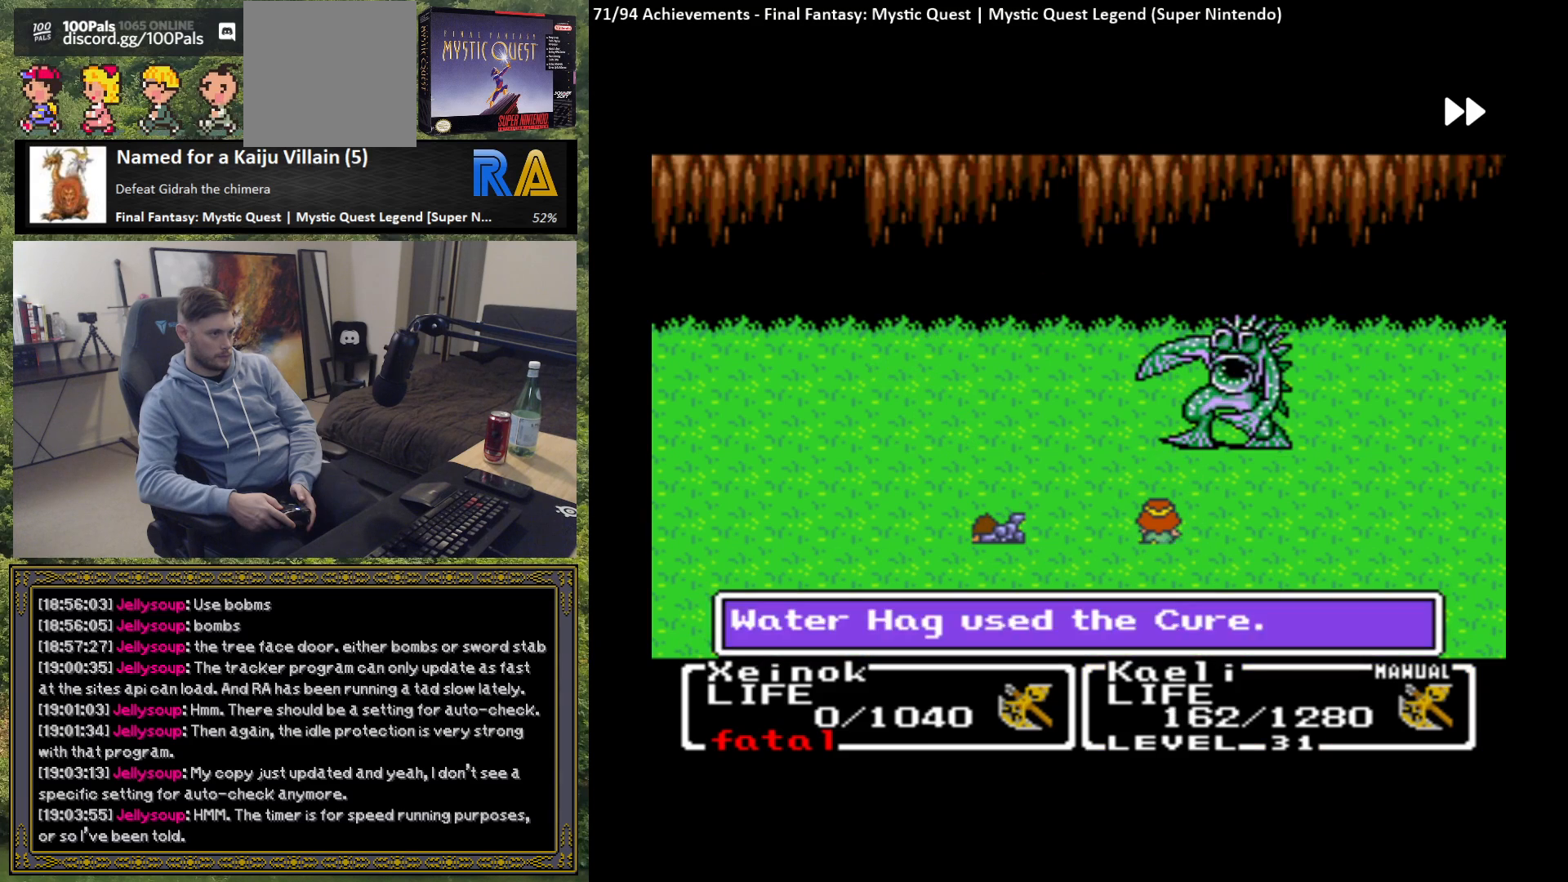
{"buttons": ["B"], "left_stick": "center", "events": []}
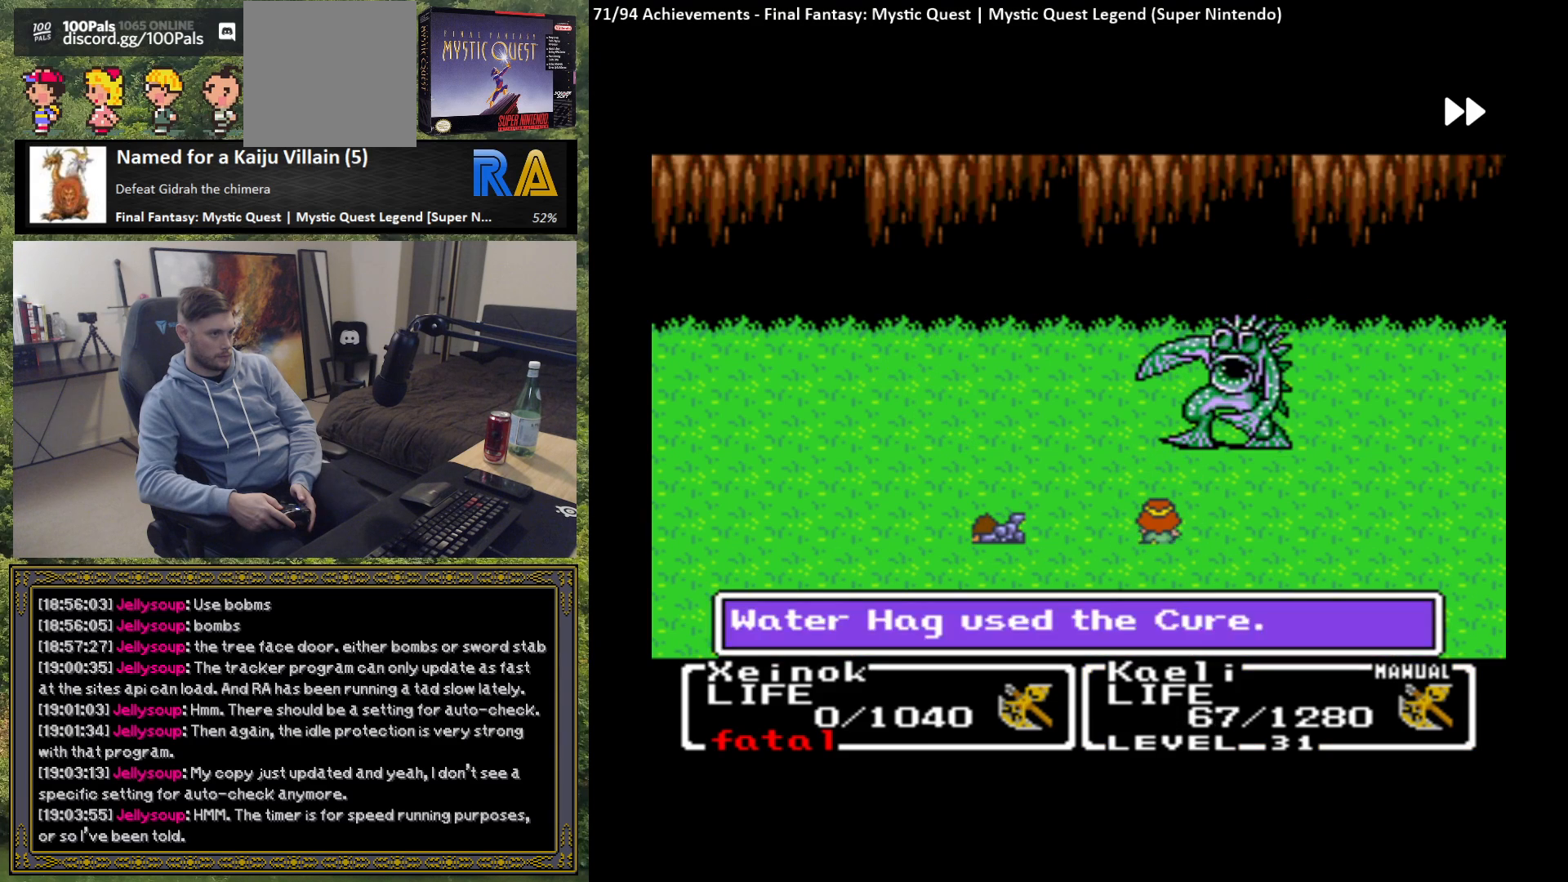
{"buttons": [], "left_stick": "center", "events": [[467, "B", "up"]]}
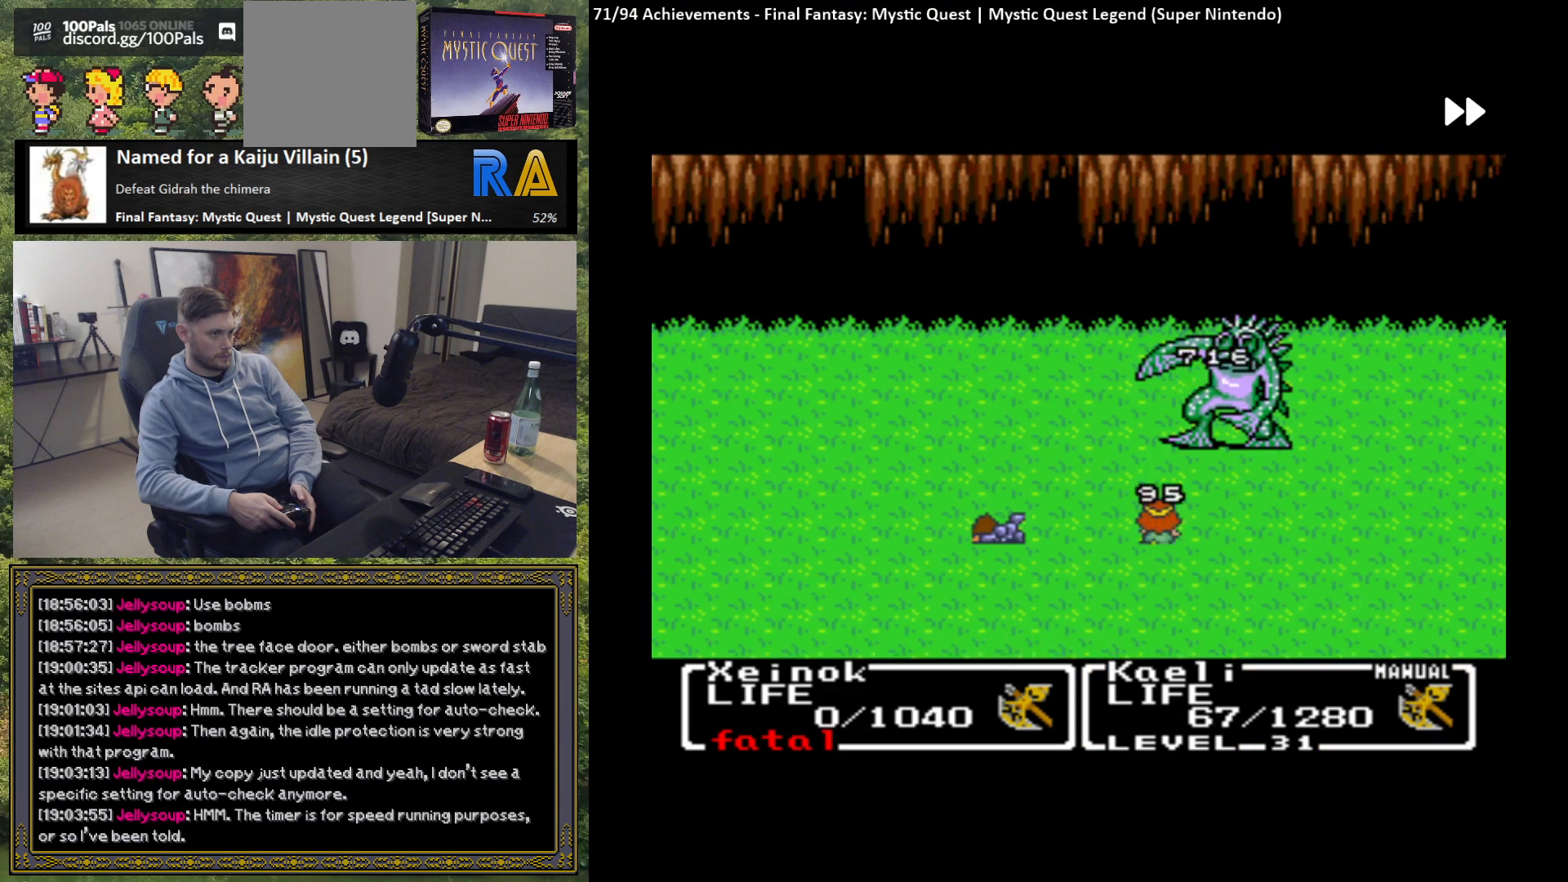
{"buttons": [], "left_stick": "center", "events": []}
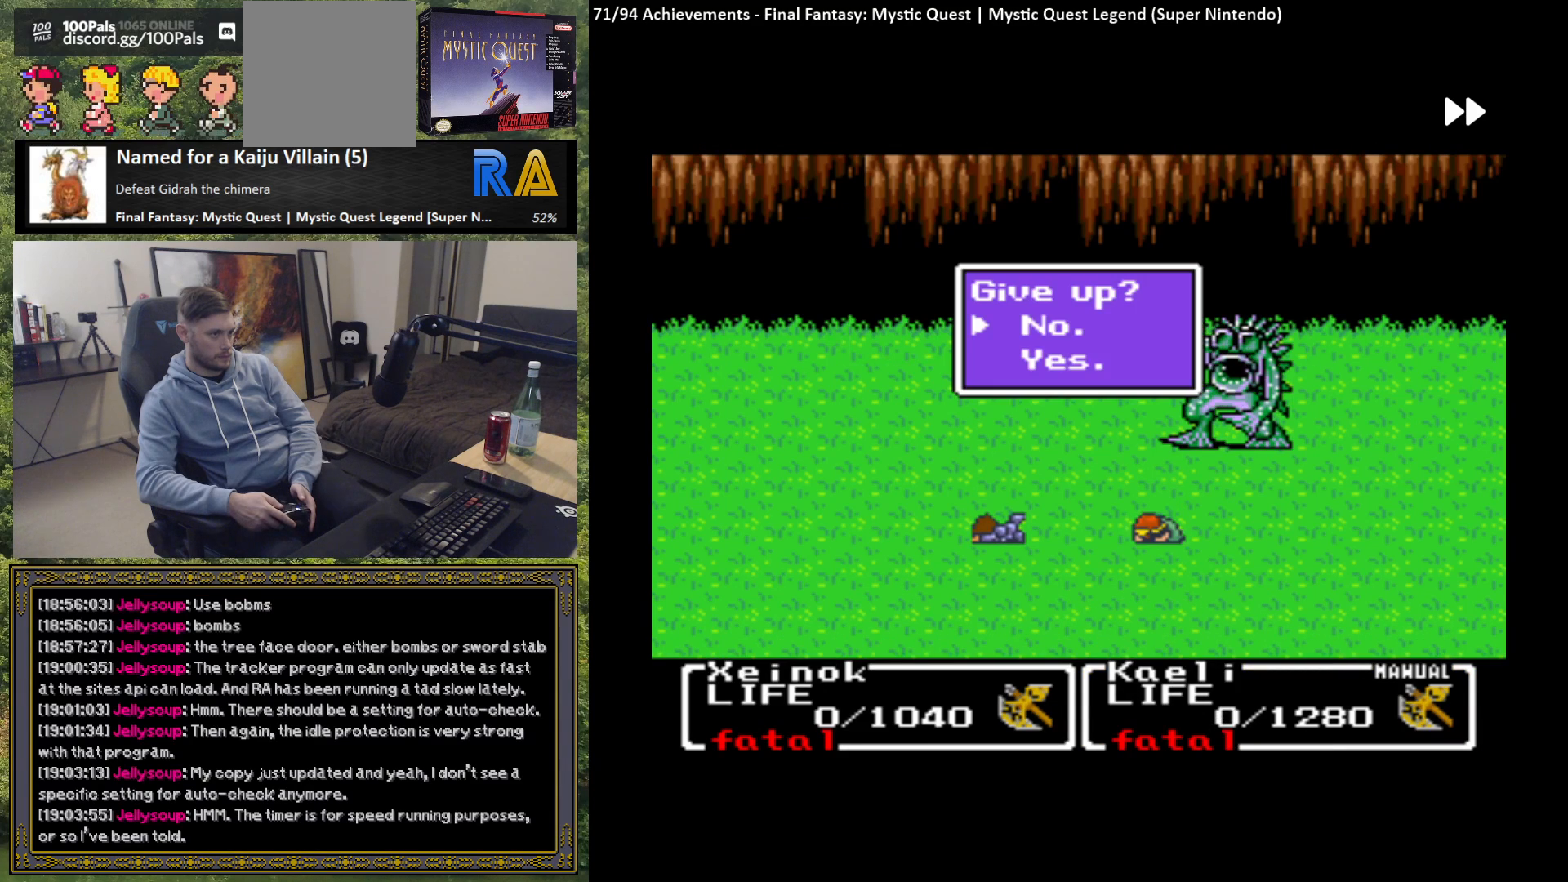
{"buttons": [], "left_stick": "center", "events": [[367, "B", "down"], [467, "B", "up"]]}
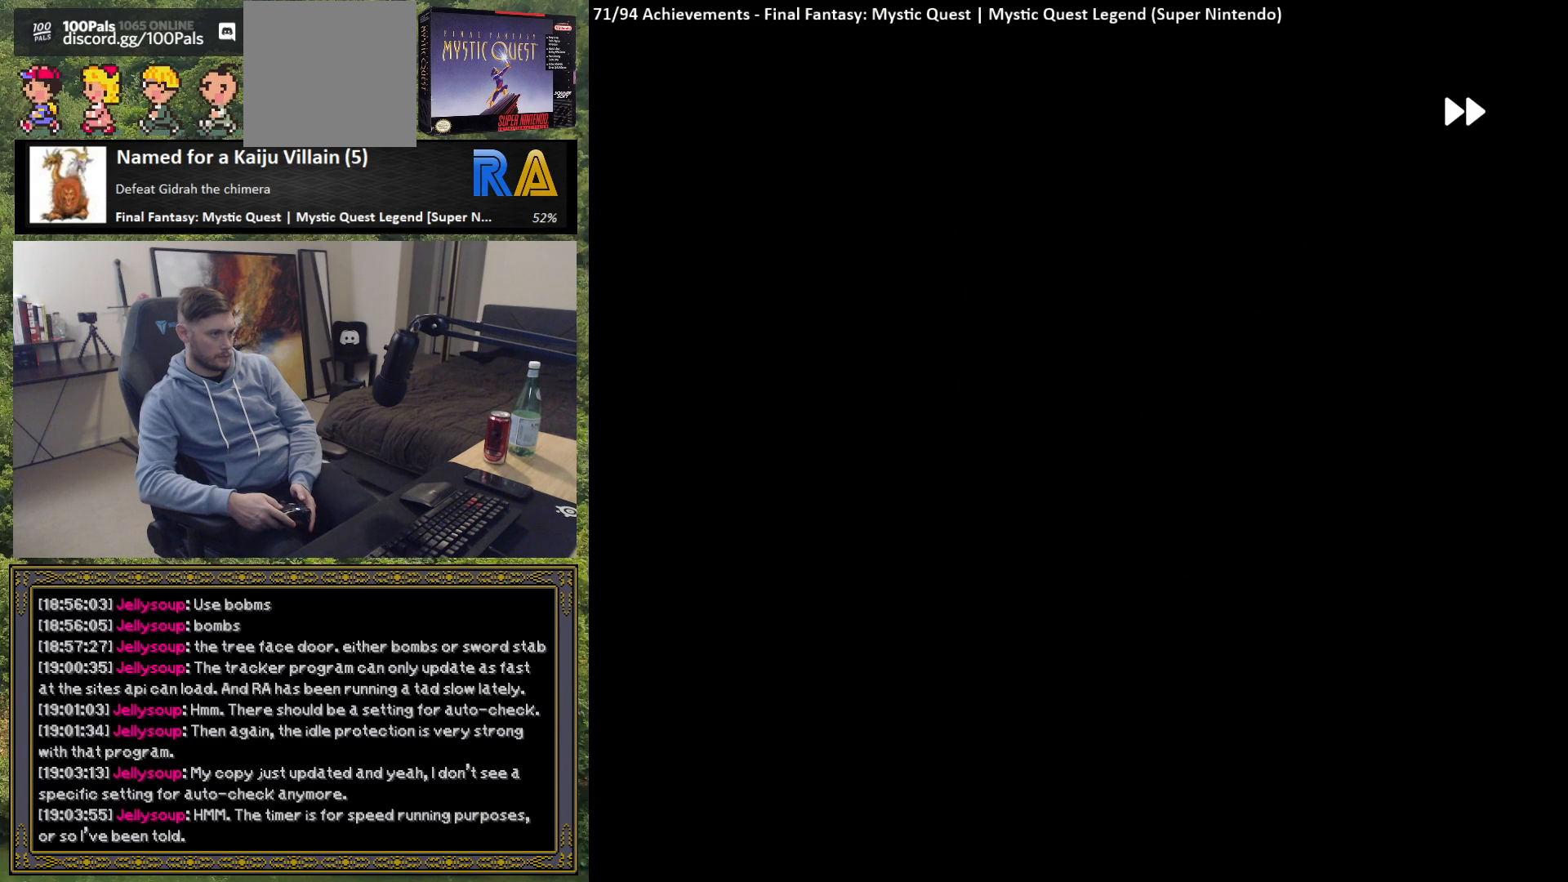
{"buttons": ["B"], "left_stick": "center", "events": [[333, "B", "down"]]}
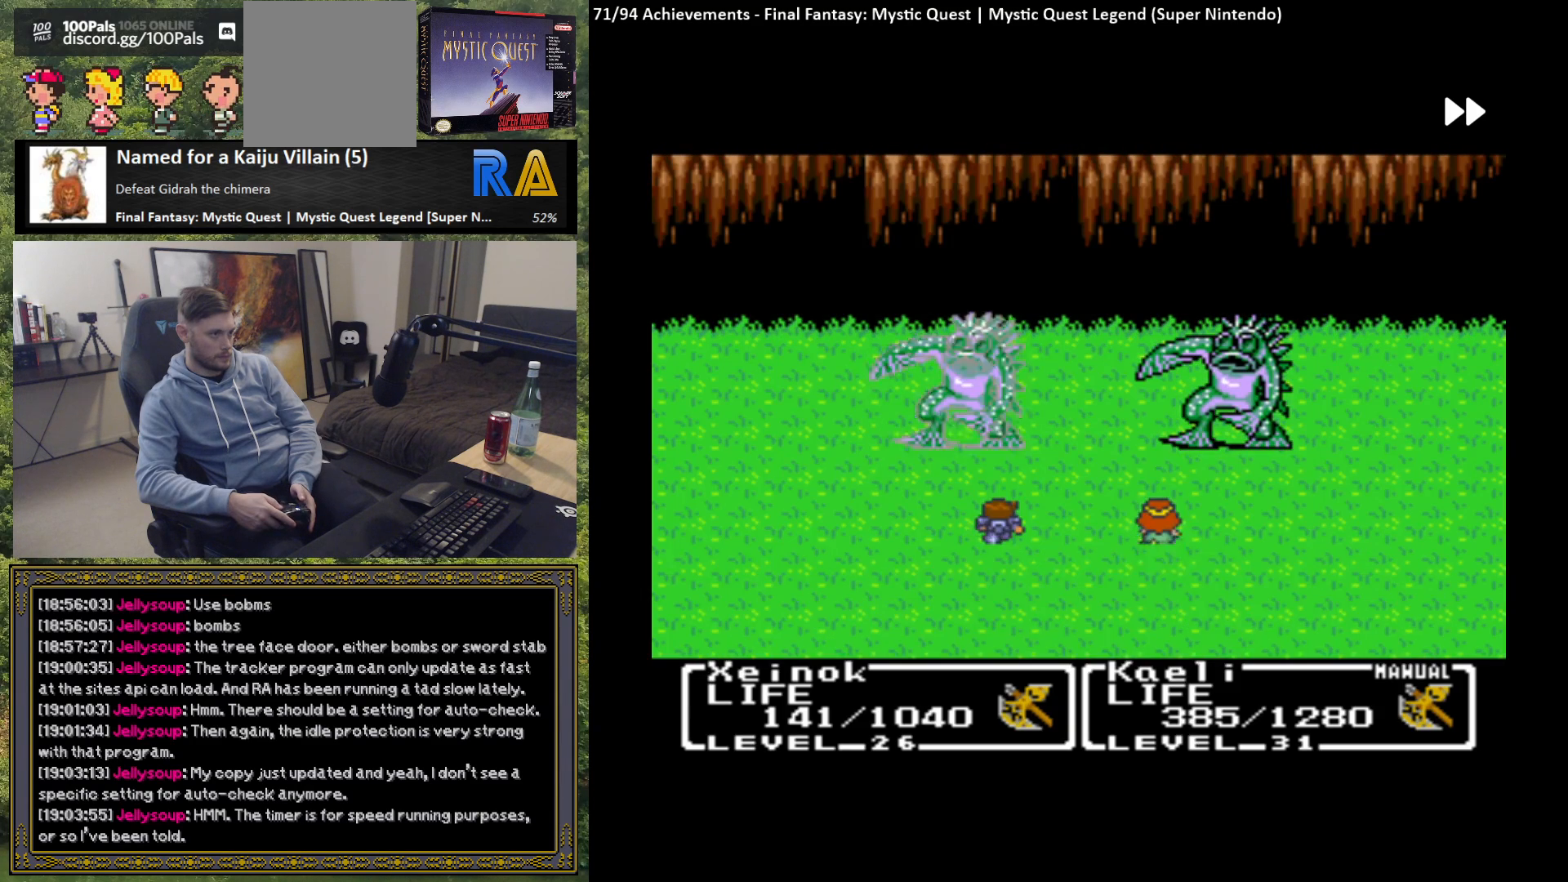
{"buttons": ["B"], "left_stick": "center", "events": []}
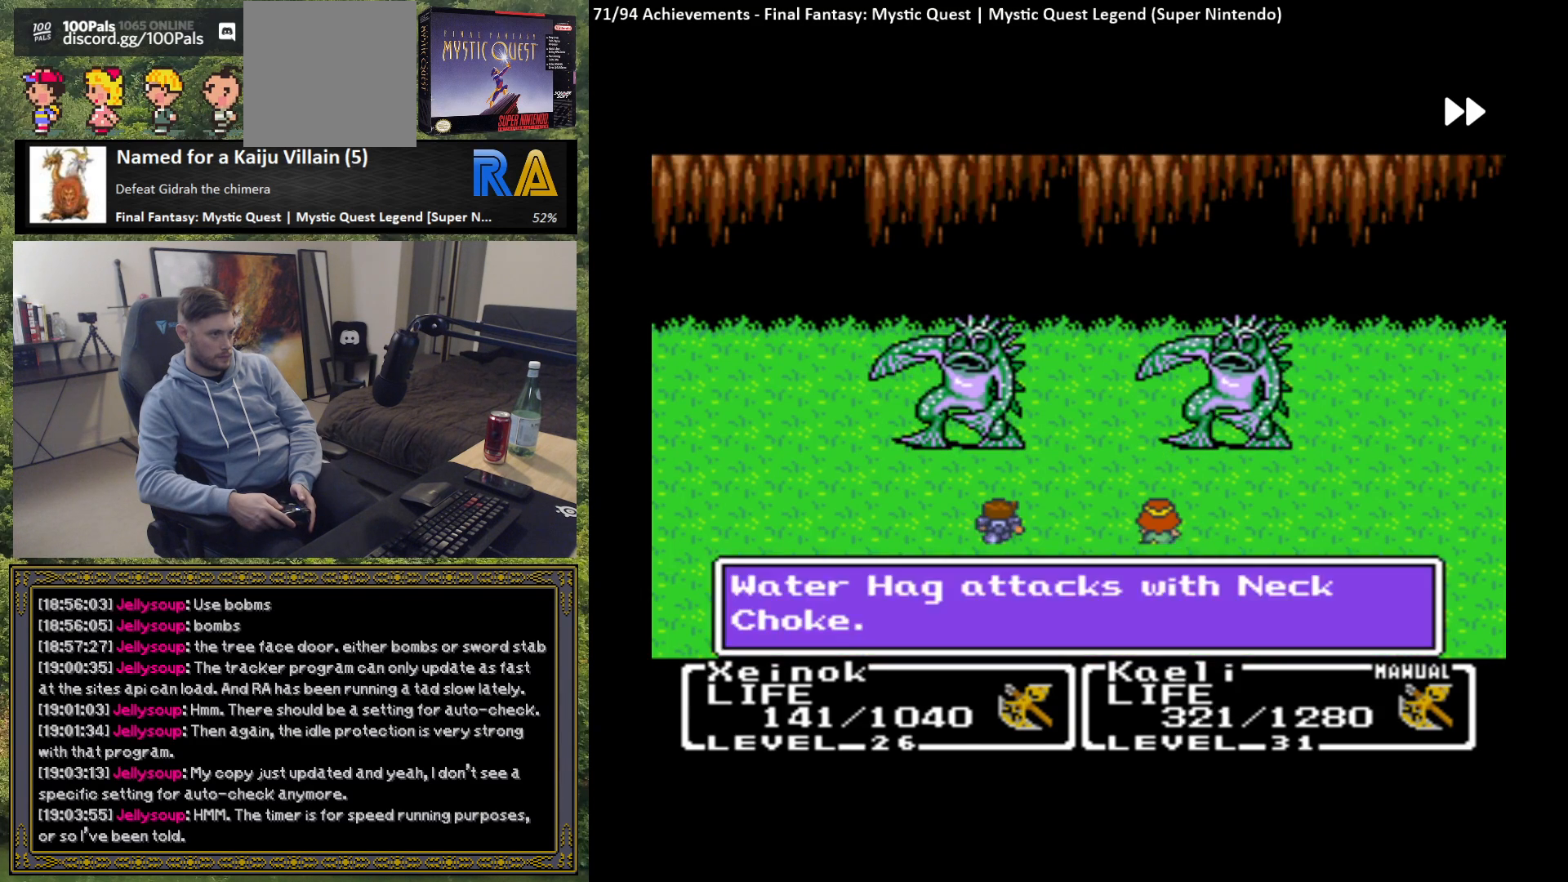
{"buttons": ["B"], "left_stick": "center", "events": []}
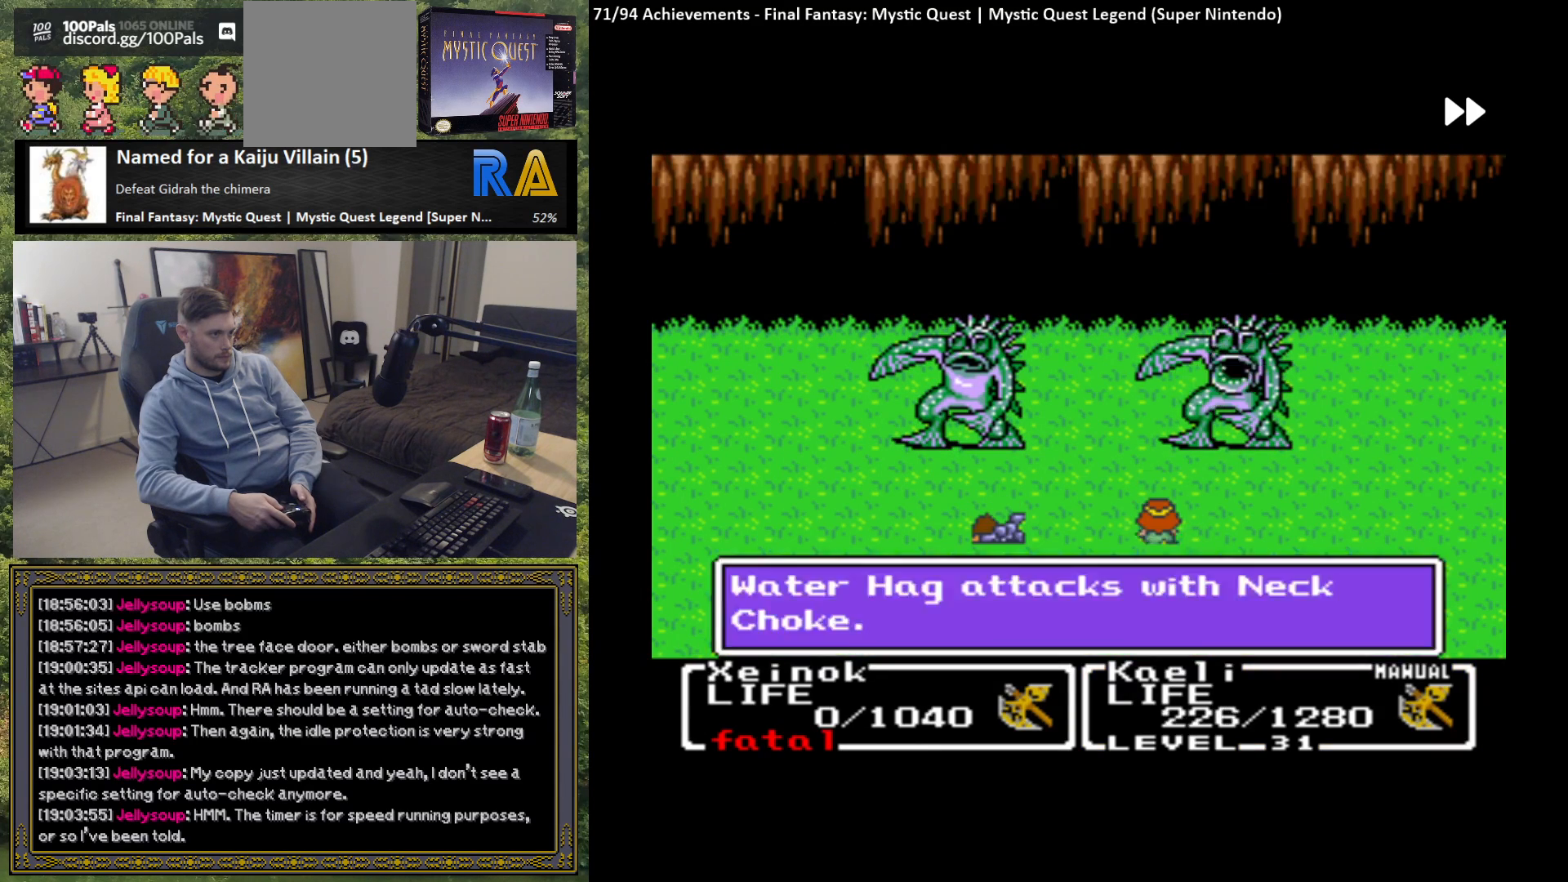
{"buttons": ["B"], "left_stick": "center", "events": []}
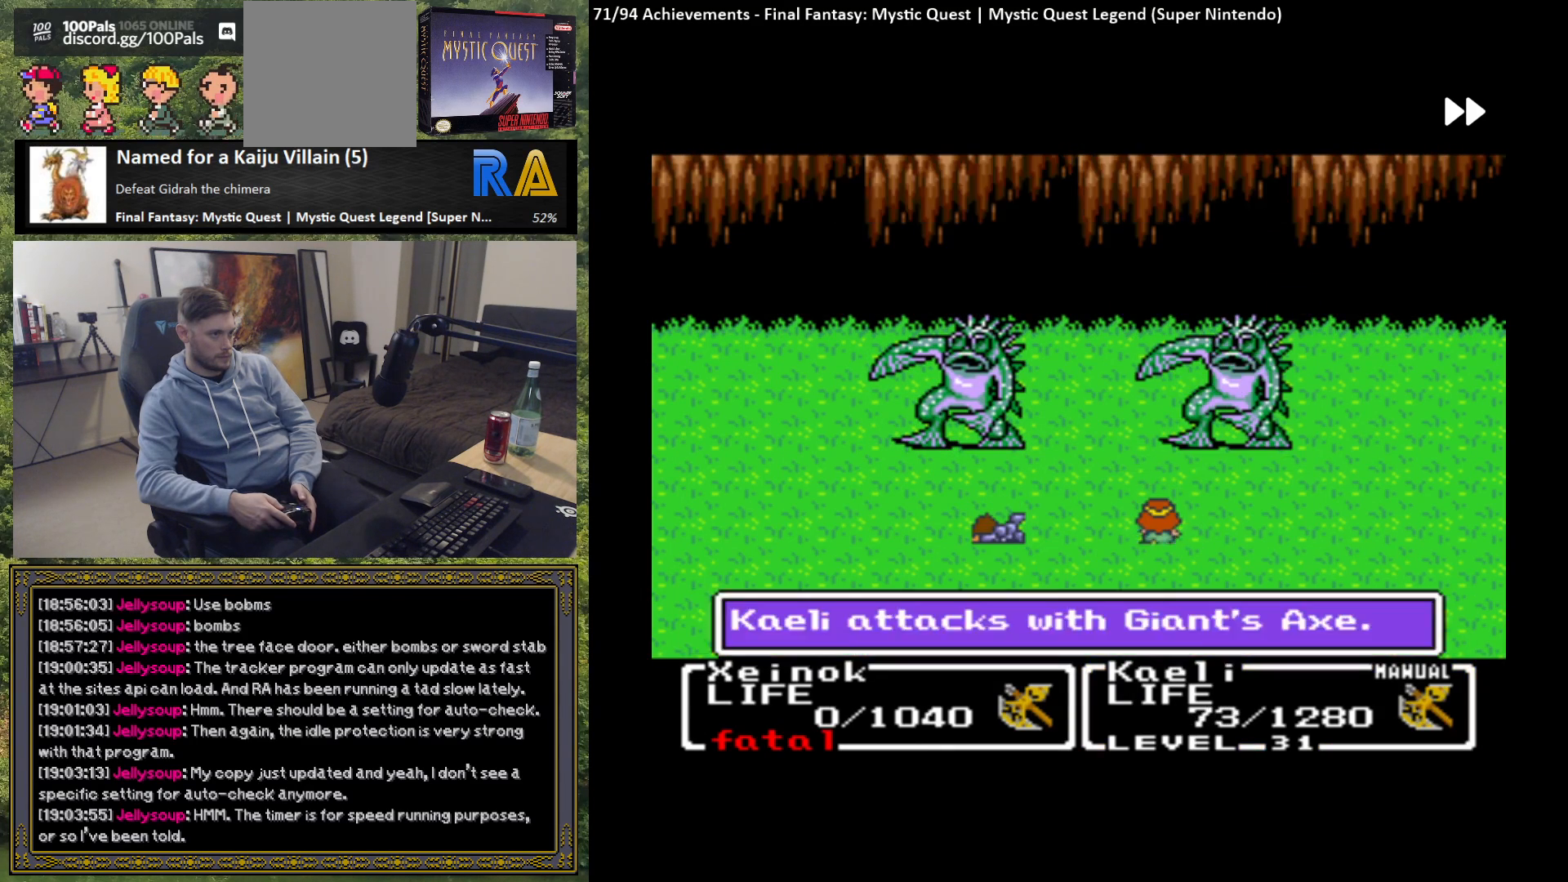
{"buttons": ["B"], "left_stick": "center", "events": []}
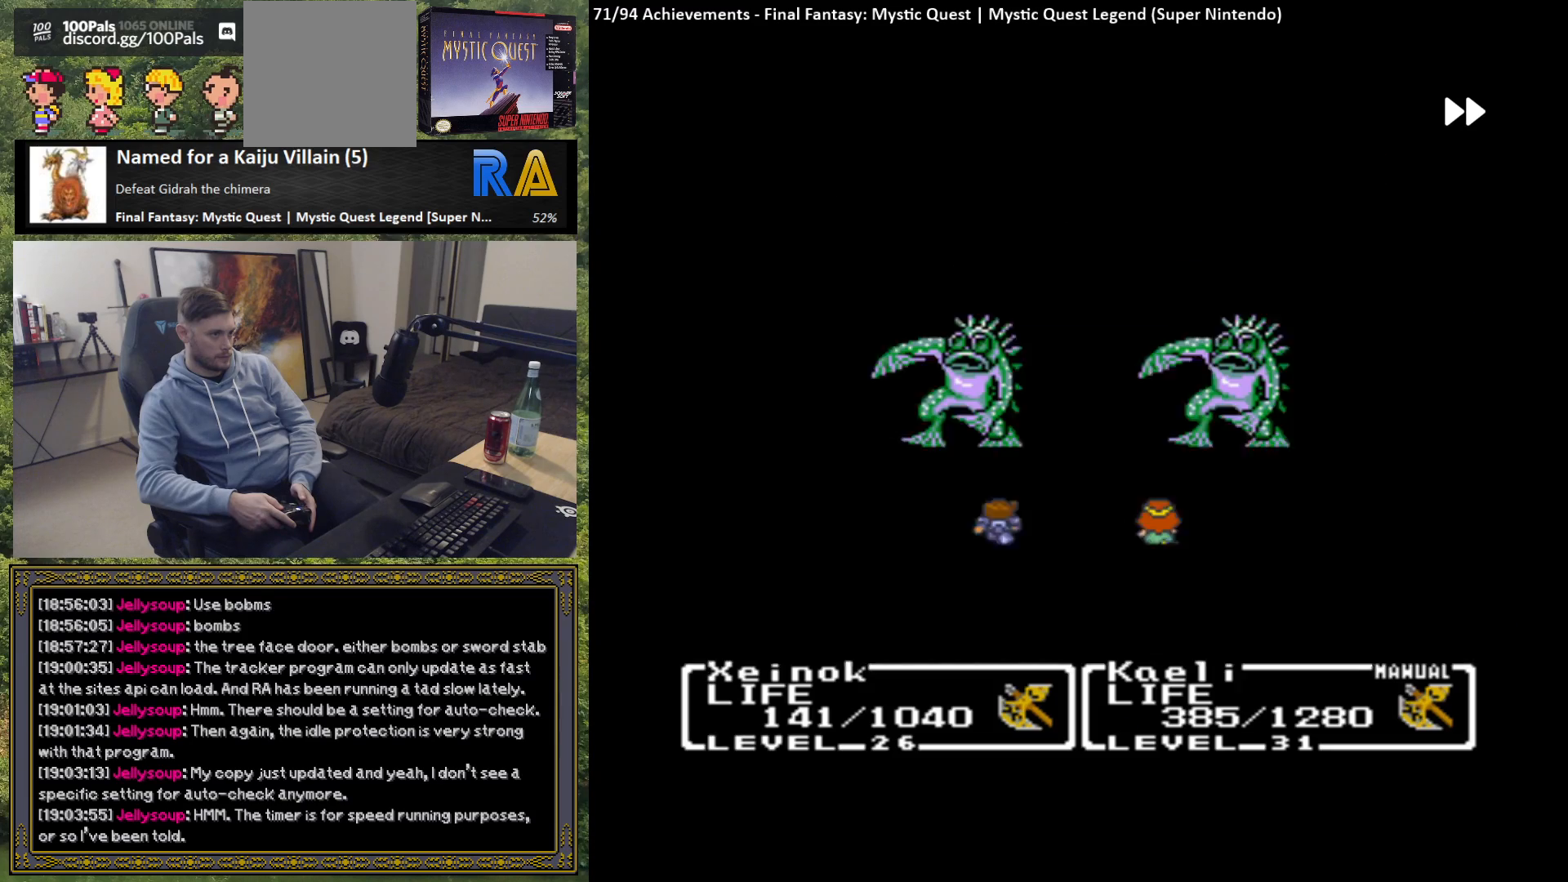
{"buttons": ["B"], "left_stick": "center", "events": [[100, "B", "up"], [367, "B", "down"]]}
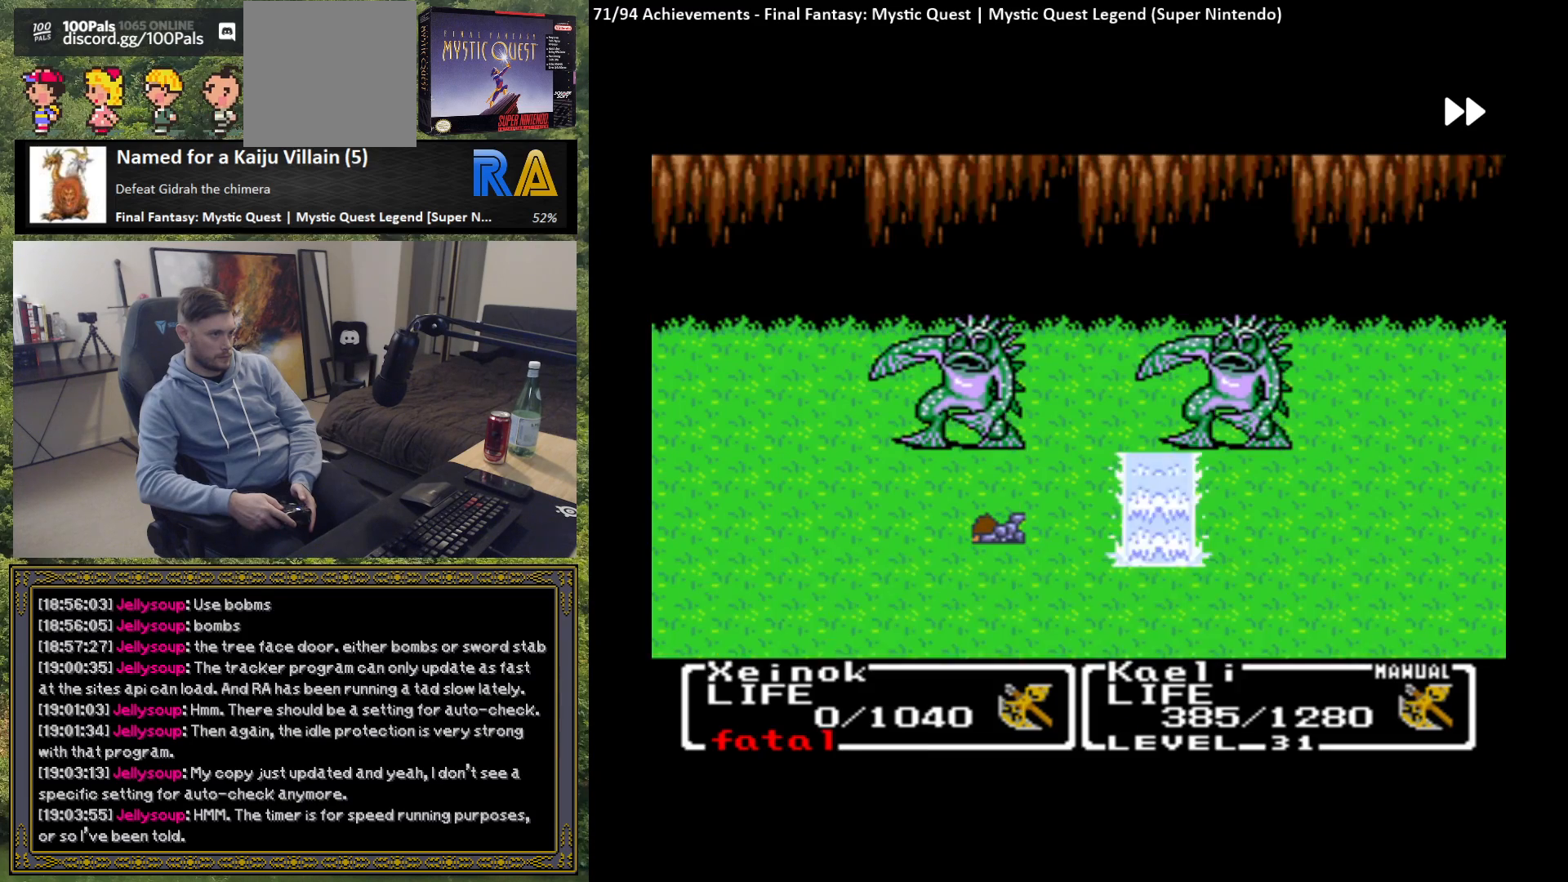
{"buttons": ["B"], "left_stick": "center", "events": []}
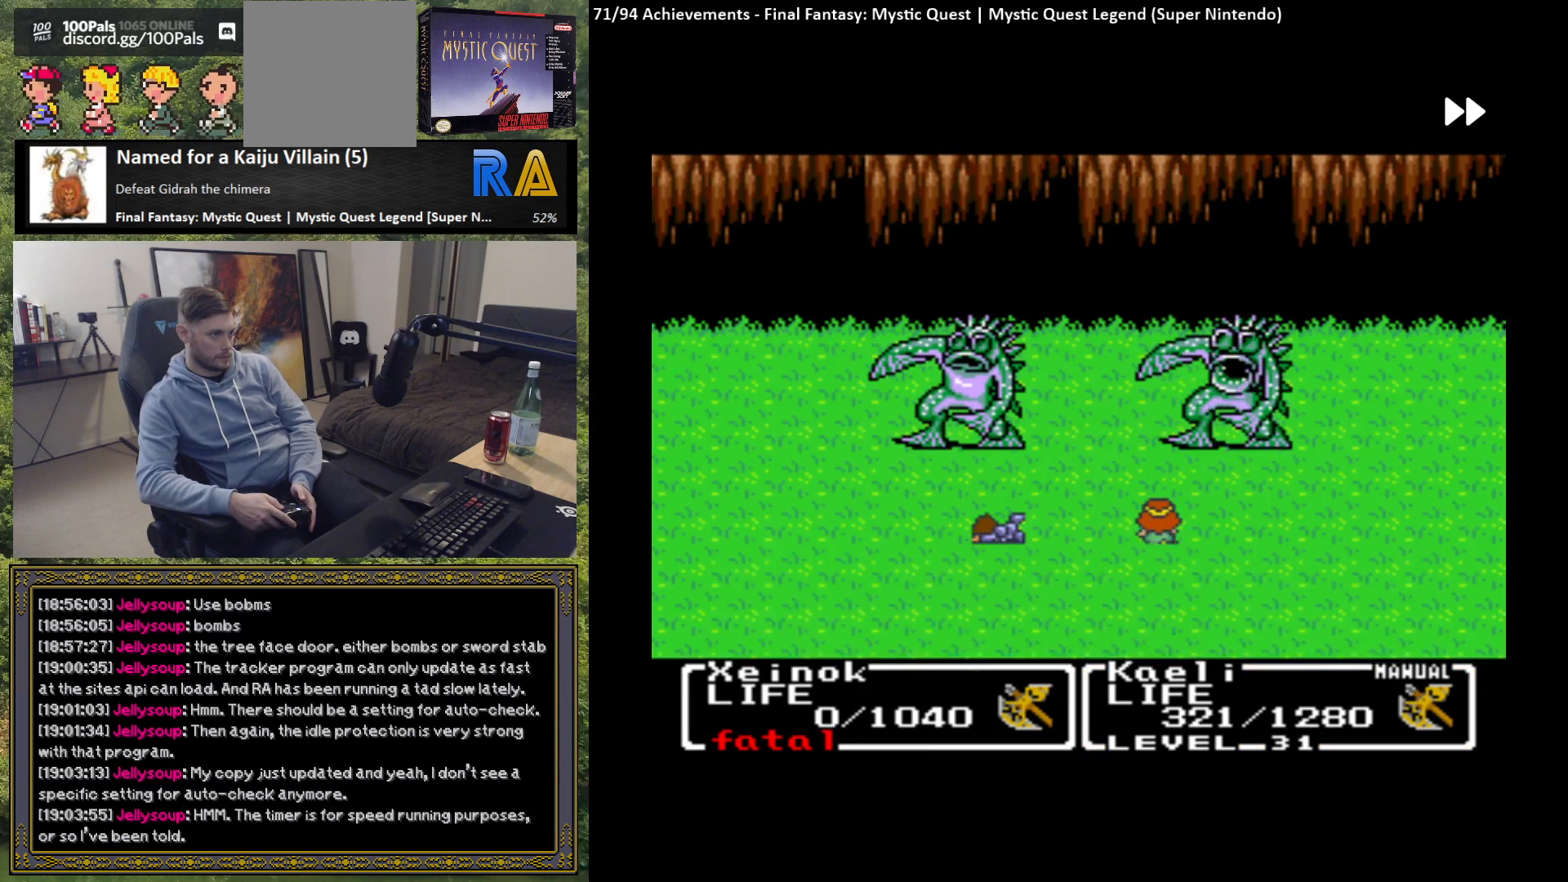
{"buttons": ["B"], "left_stick": "center", "events": []}
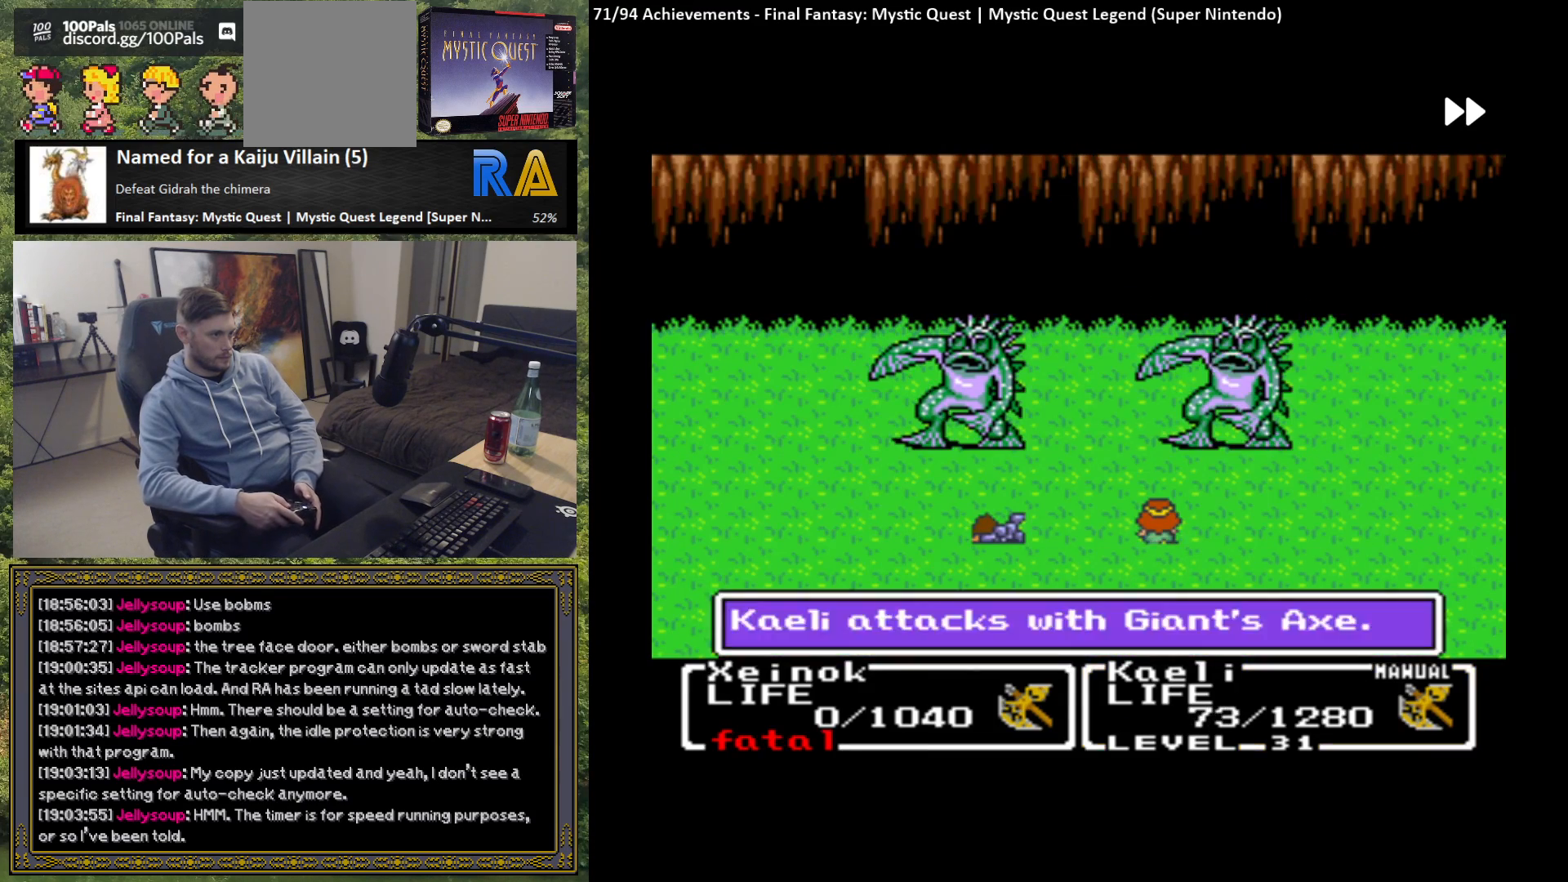
{"buttons": ["B"], "left_stick": "center", "events": []}
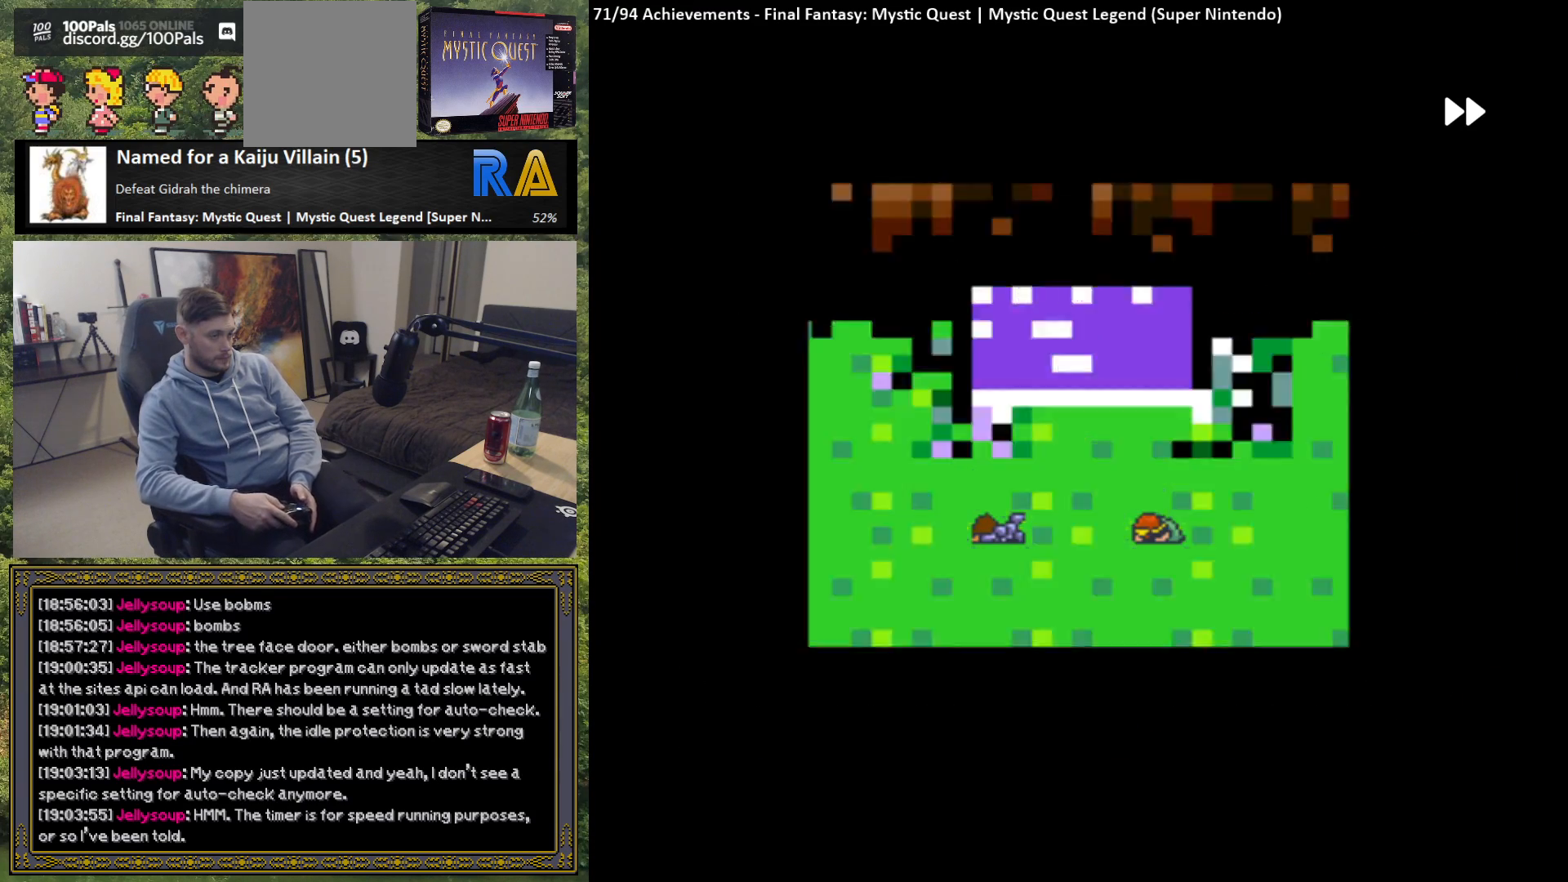
{"buttons": ["B"], "left_stick": "center", "events": []}
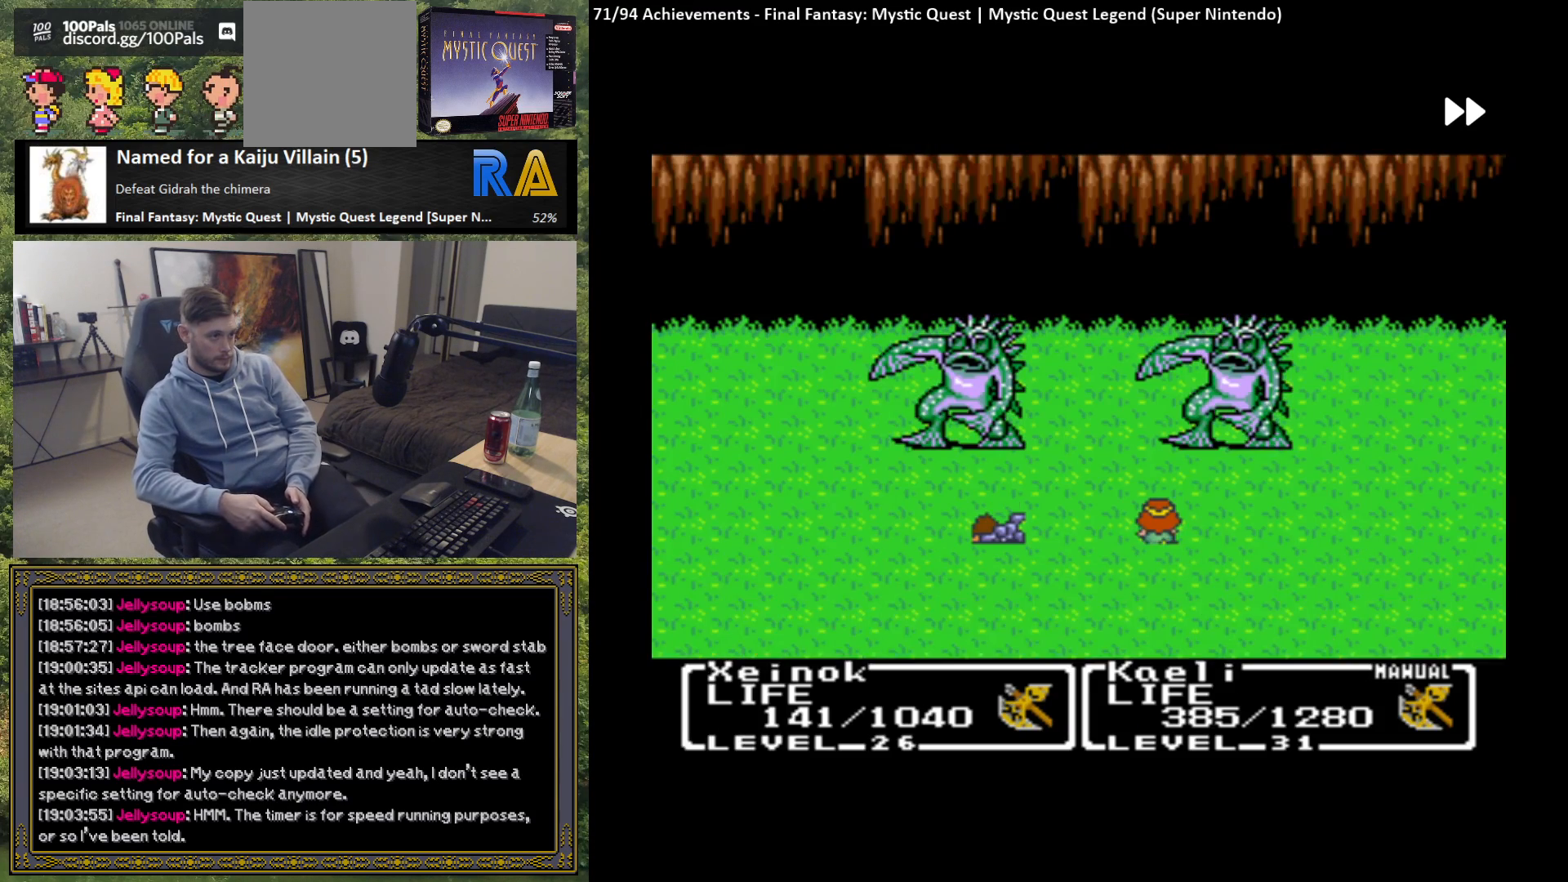
{"buttons": ["B"], "left_stick": "center", "events": []}
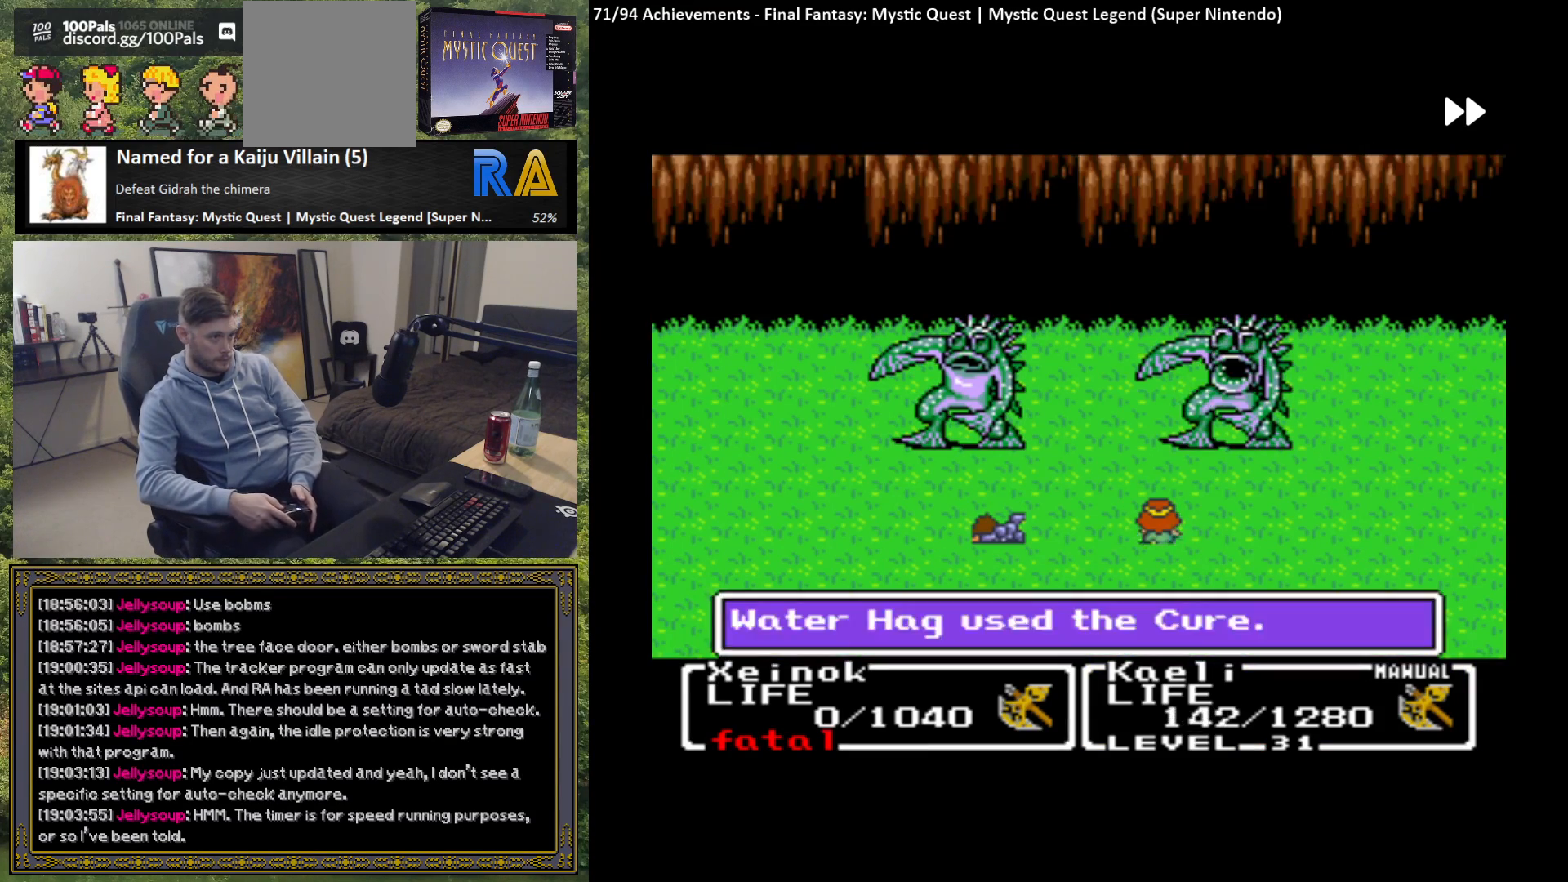
{"buttons": ["B"], "left_stick": "center", "events": []}
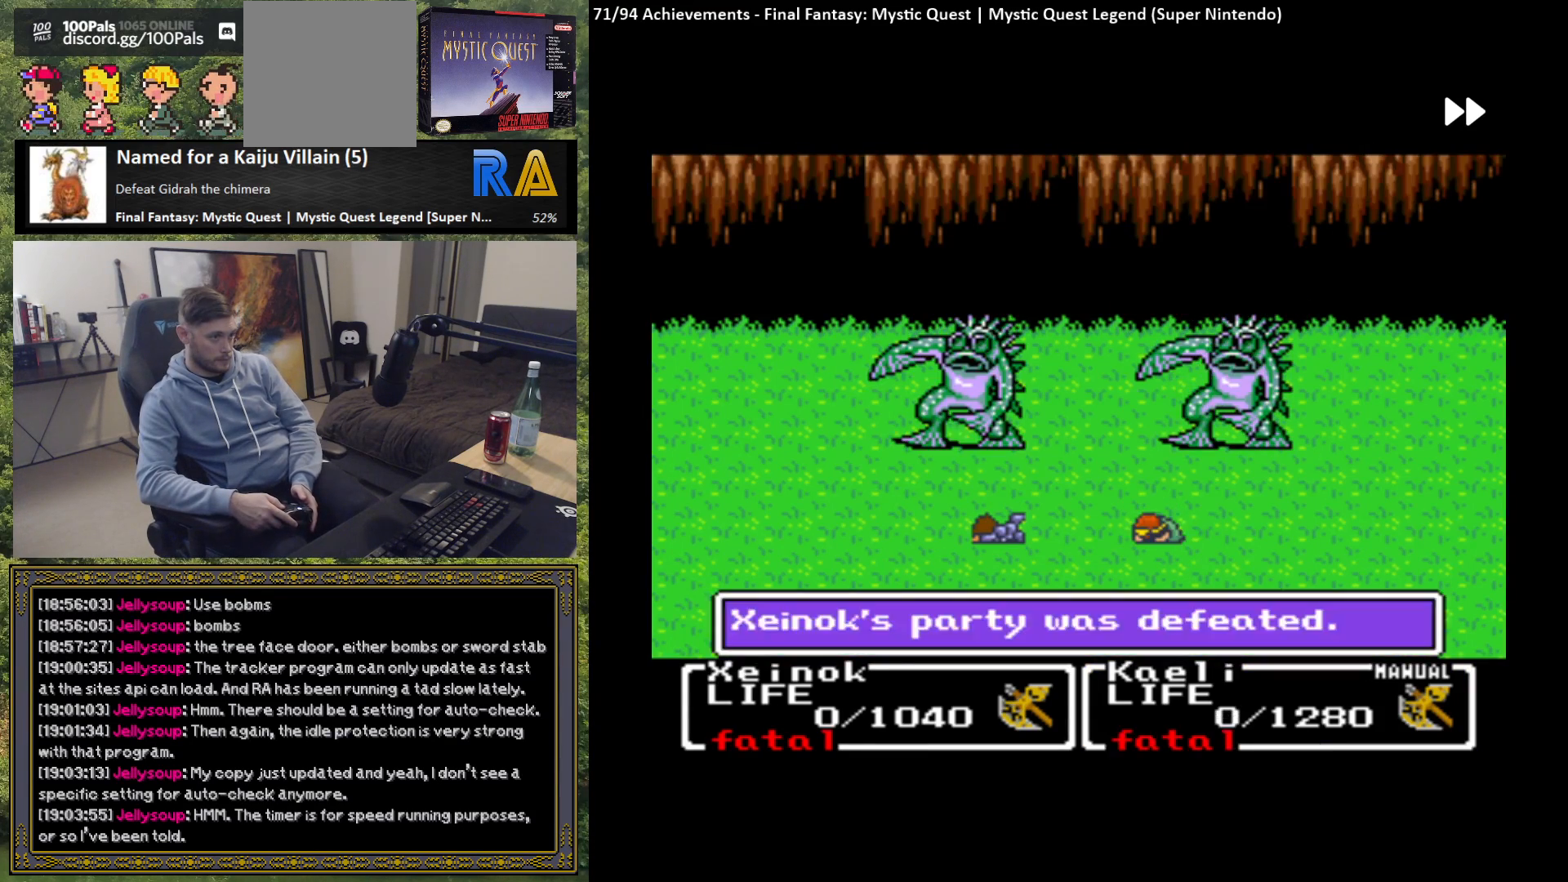
{"buttons": ["B"], "left_stick": "center", "events": []}
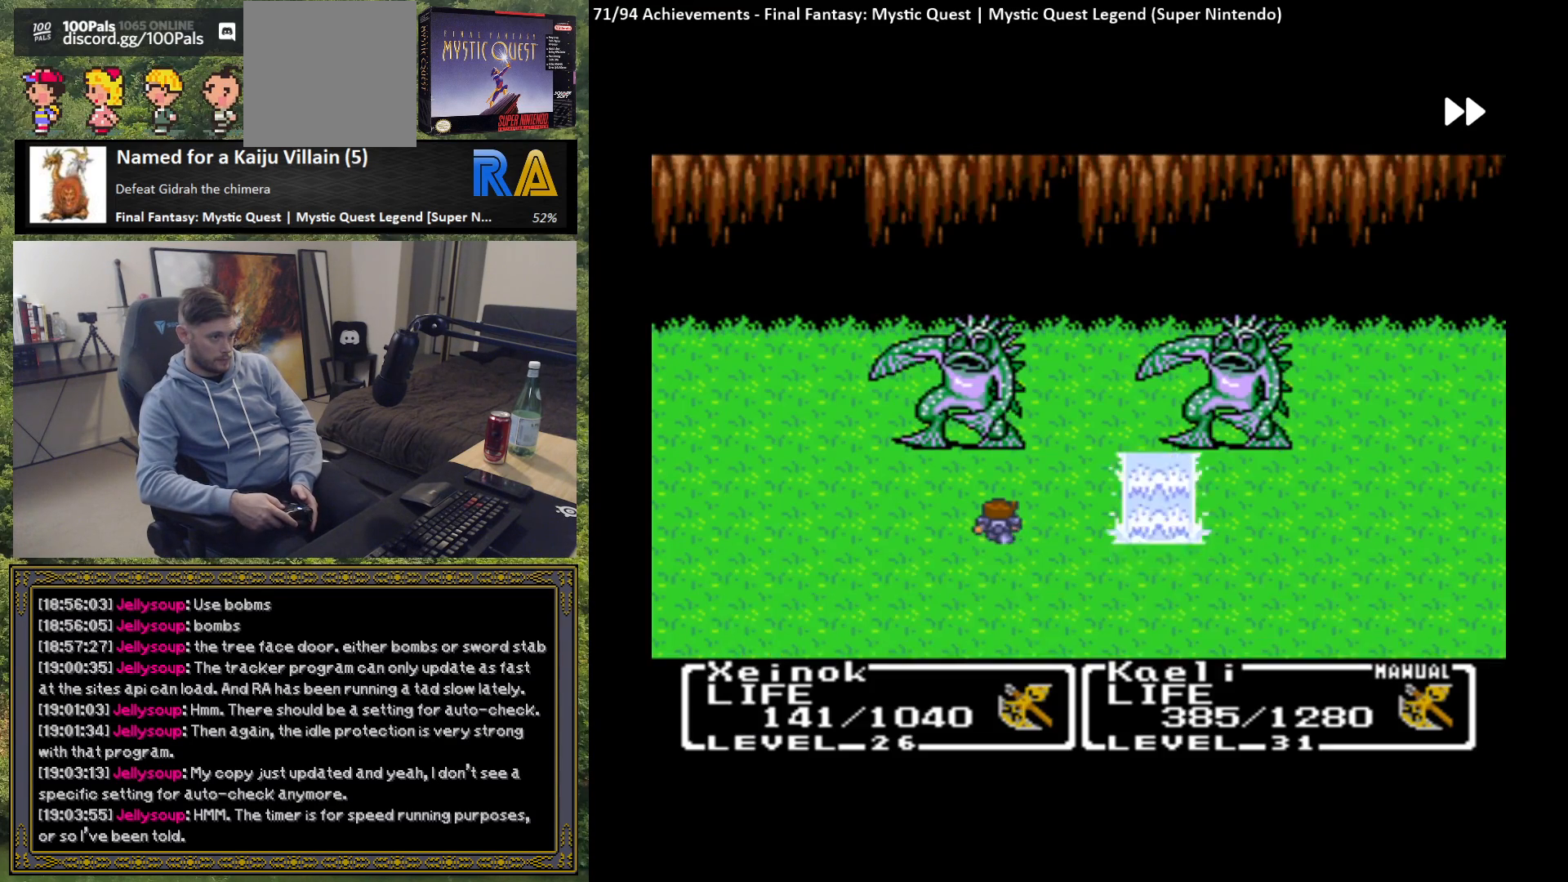
{"buttons": ["B"], "left_stick": "center", "events": []}
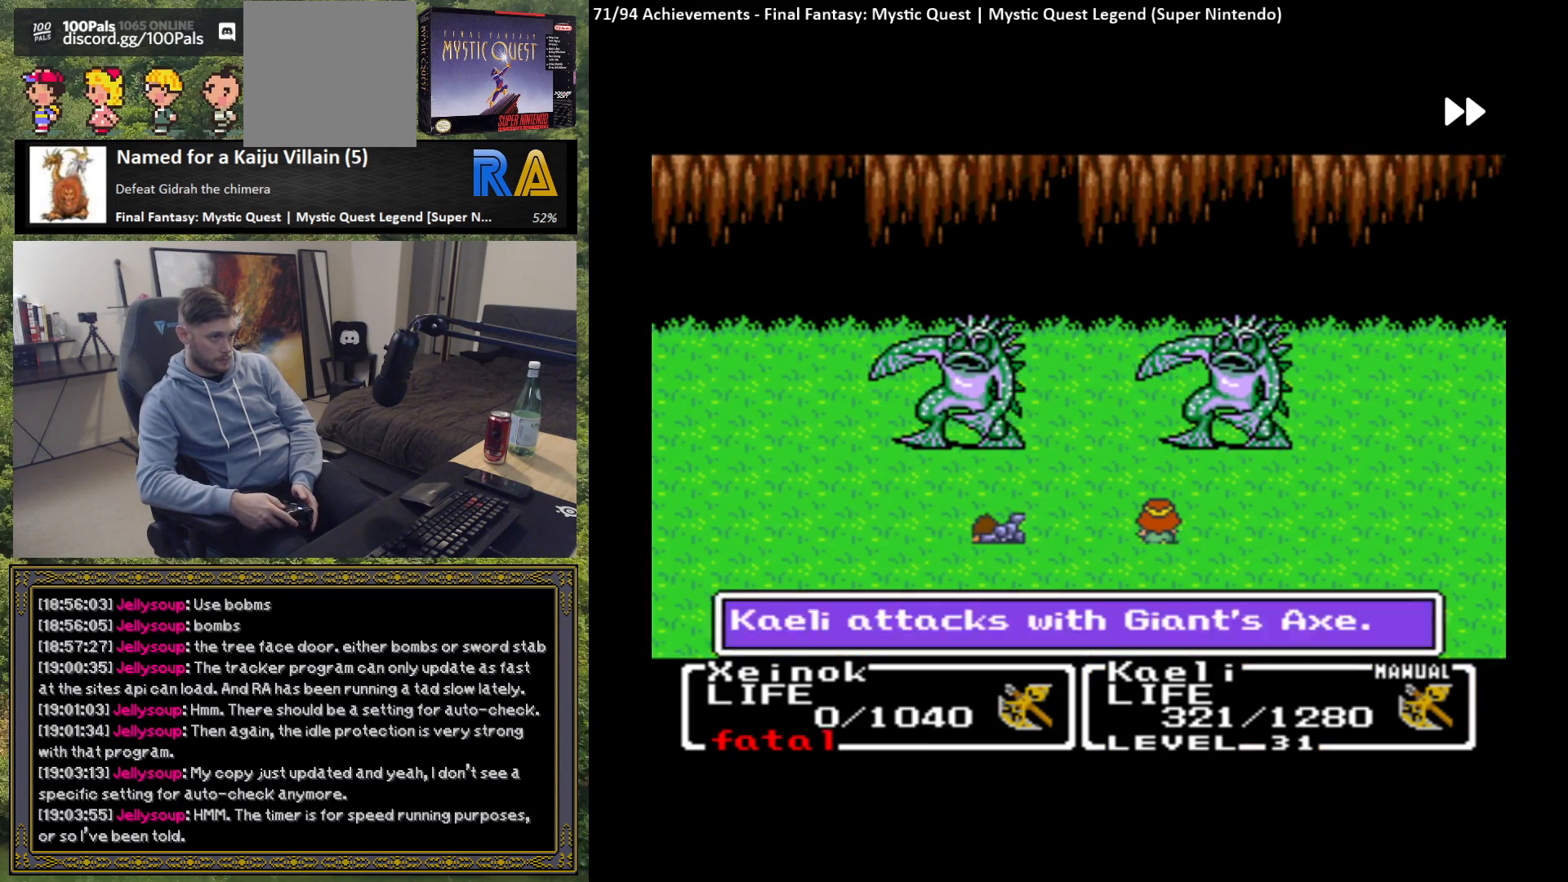
{"buttons": ["B"], "left_stick": "center", "events": []}
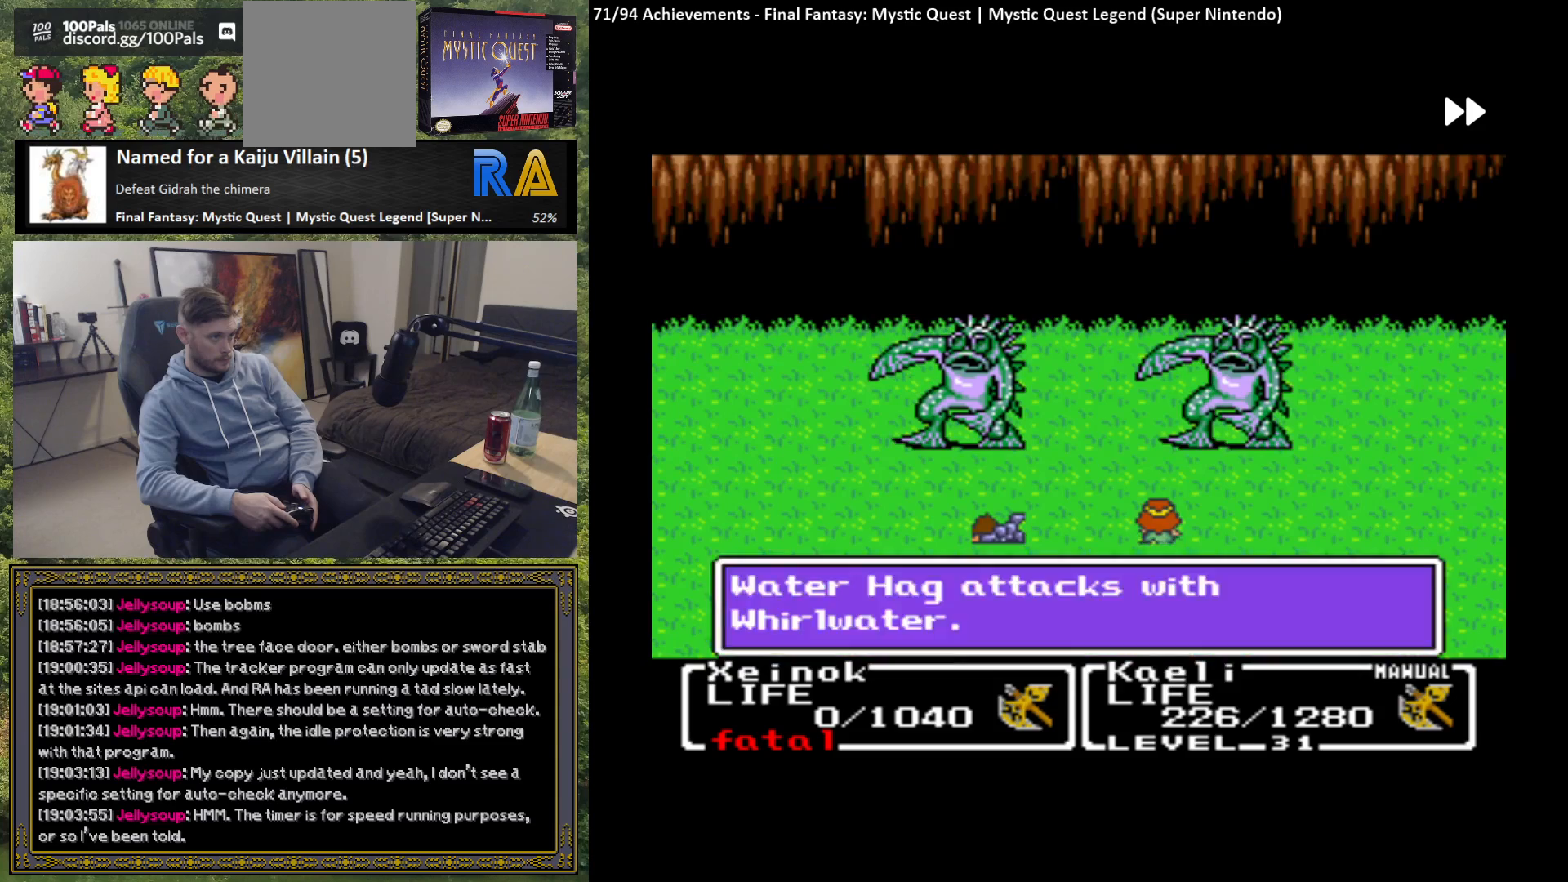
{"buttons": ["B"], "left_stick": "center", "events": []}
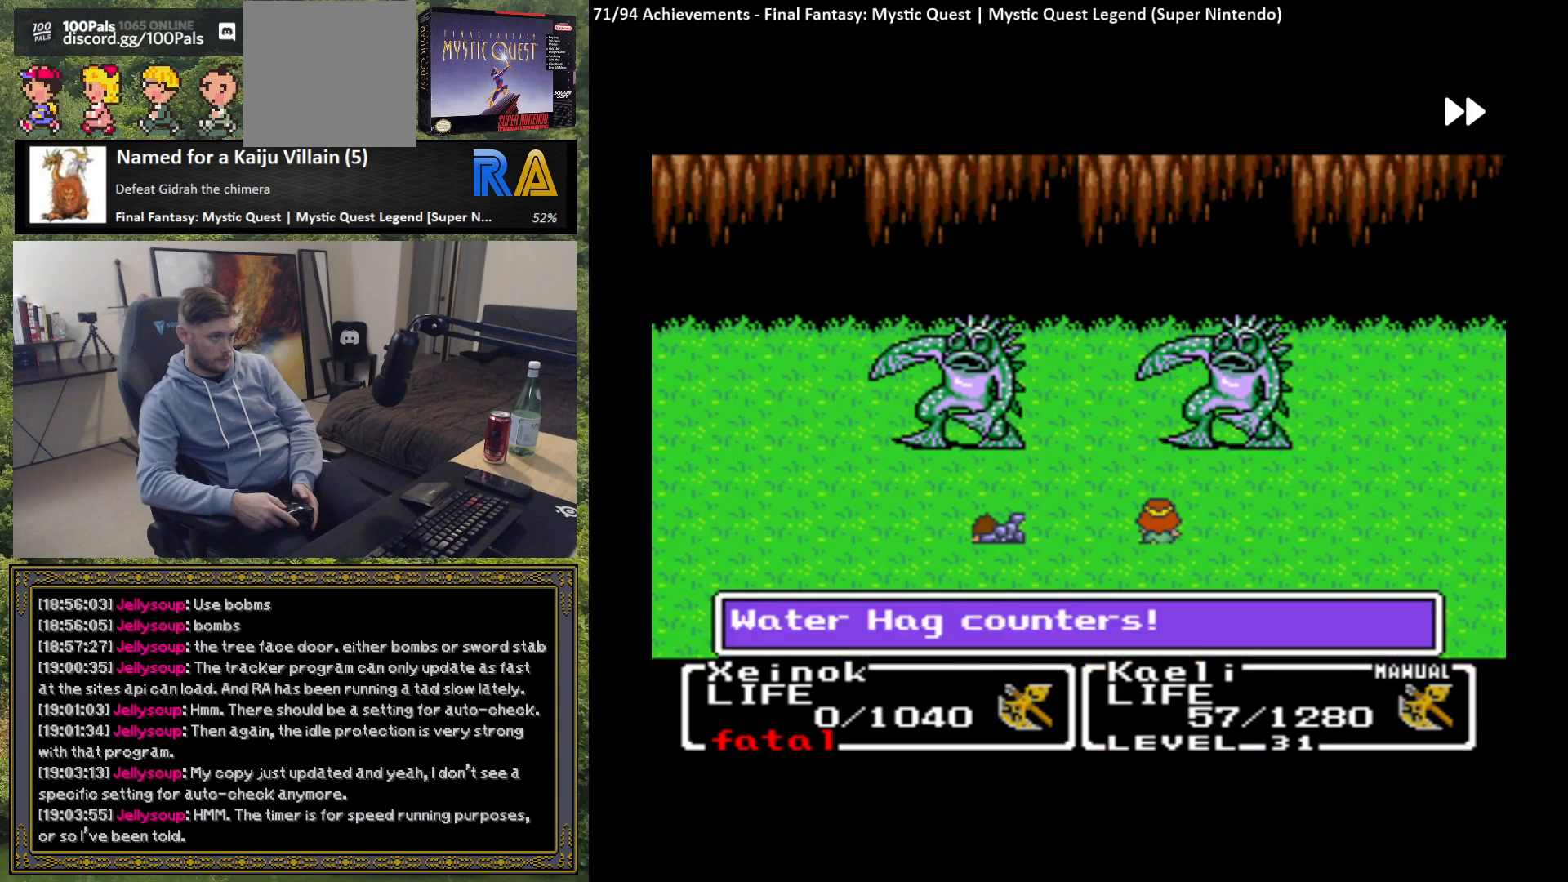
{"buttons": ["B"], "left_stick": "center", "events": []}
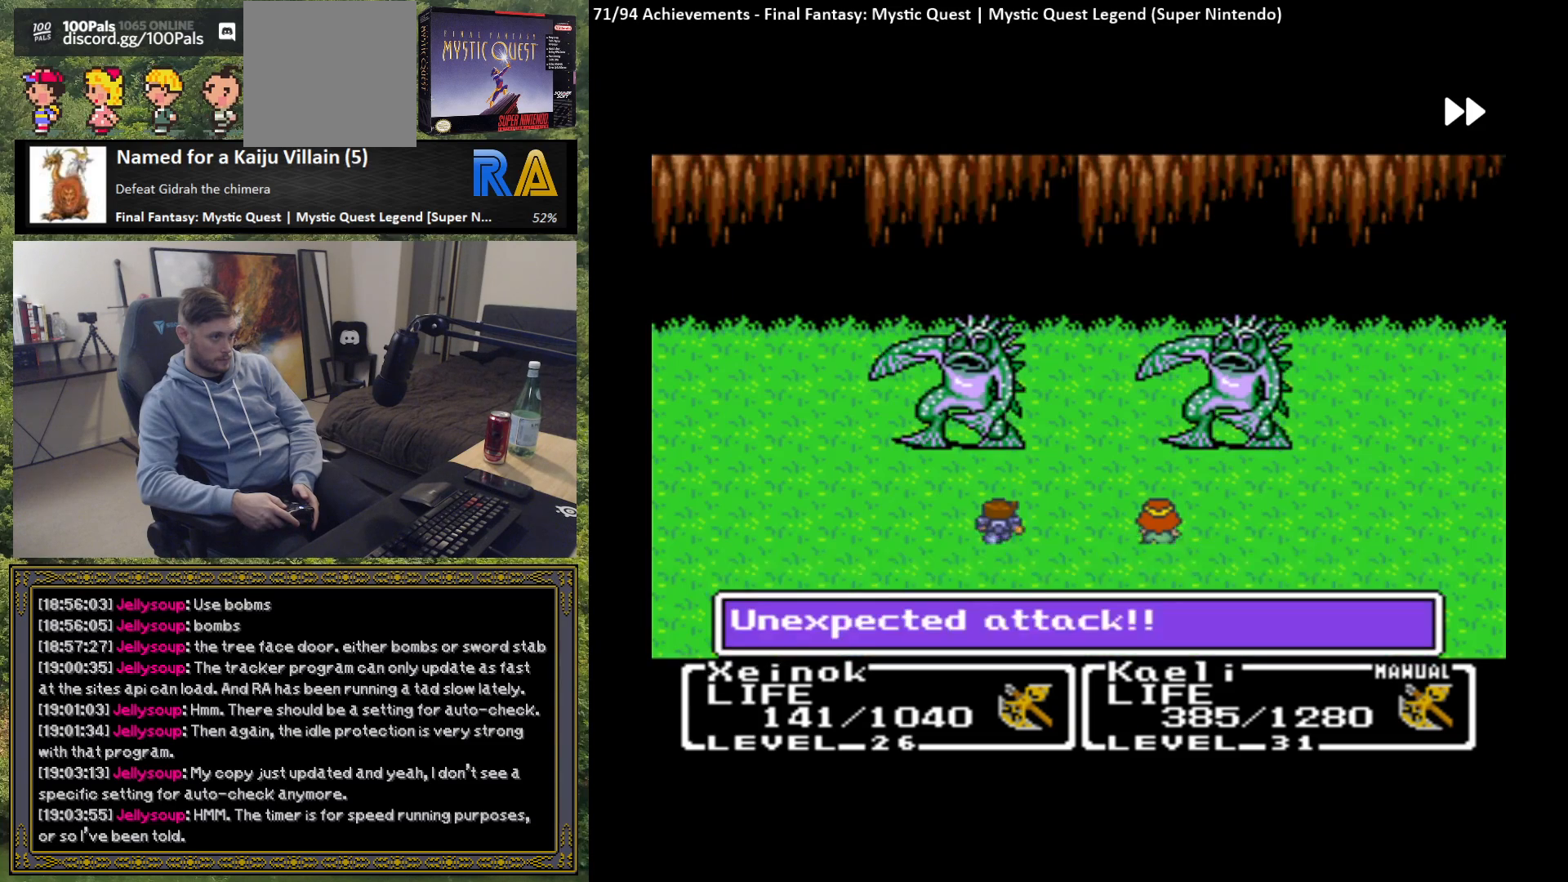
{"buttons": ["B"], "left_stick": "center", "events": []}
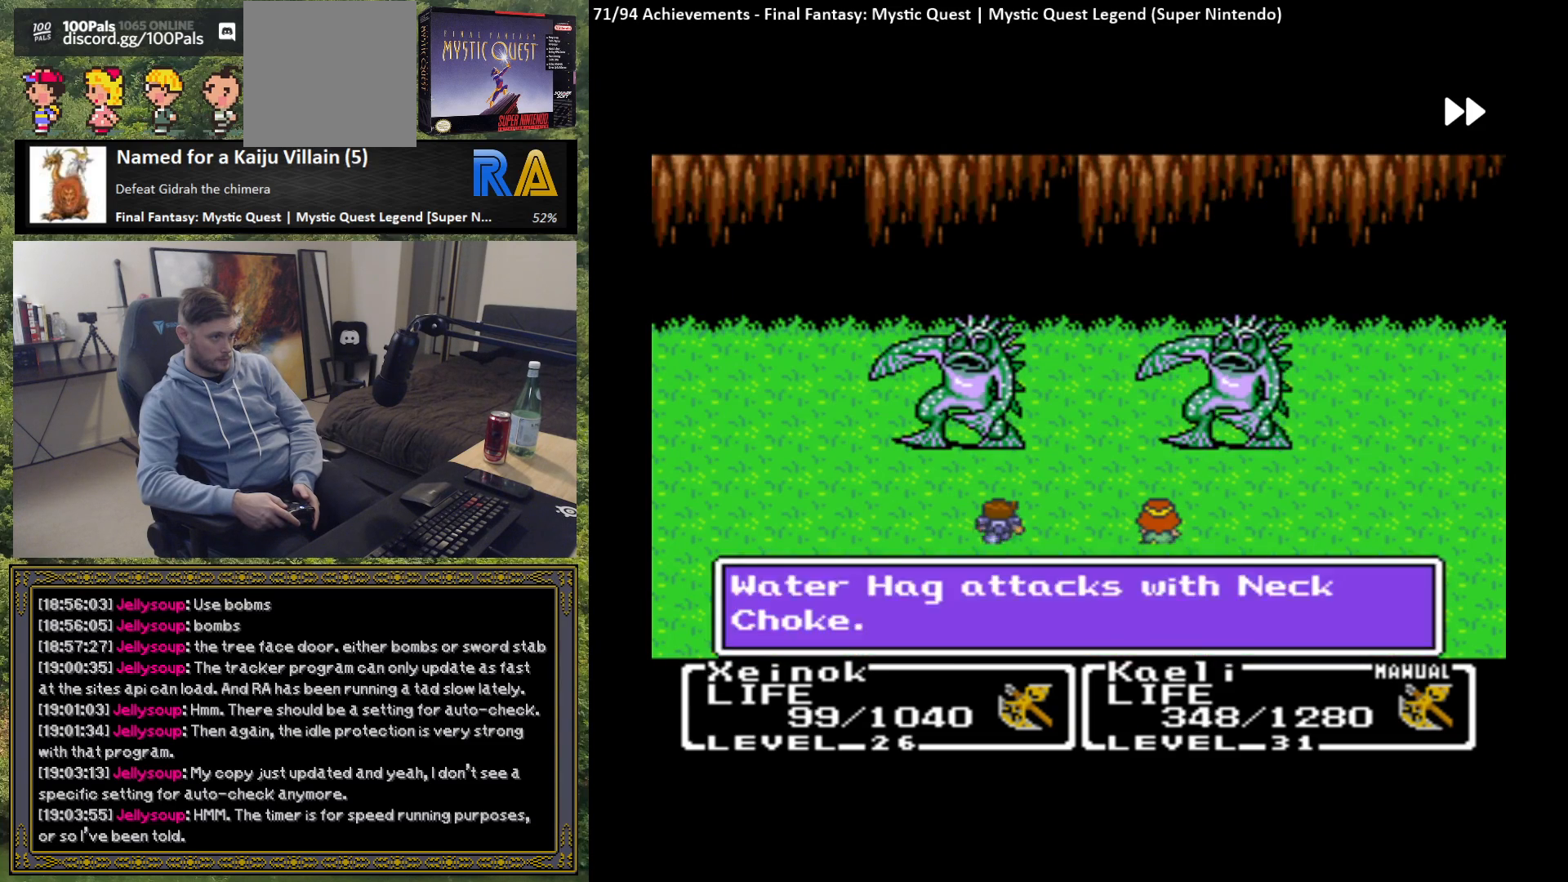
{"buttons": ["B"], "left_stick": "center", "events": []}
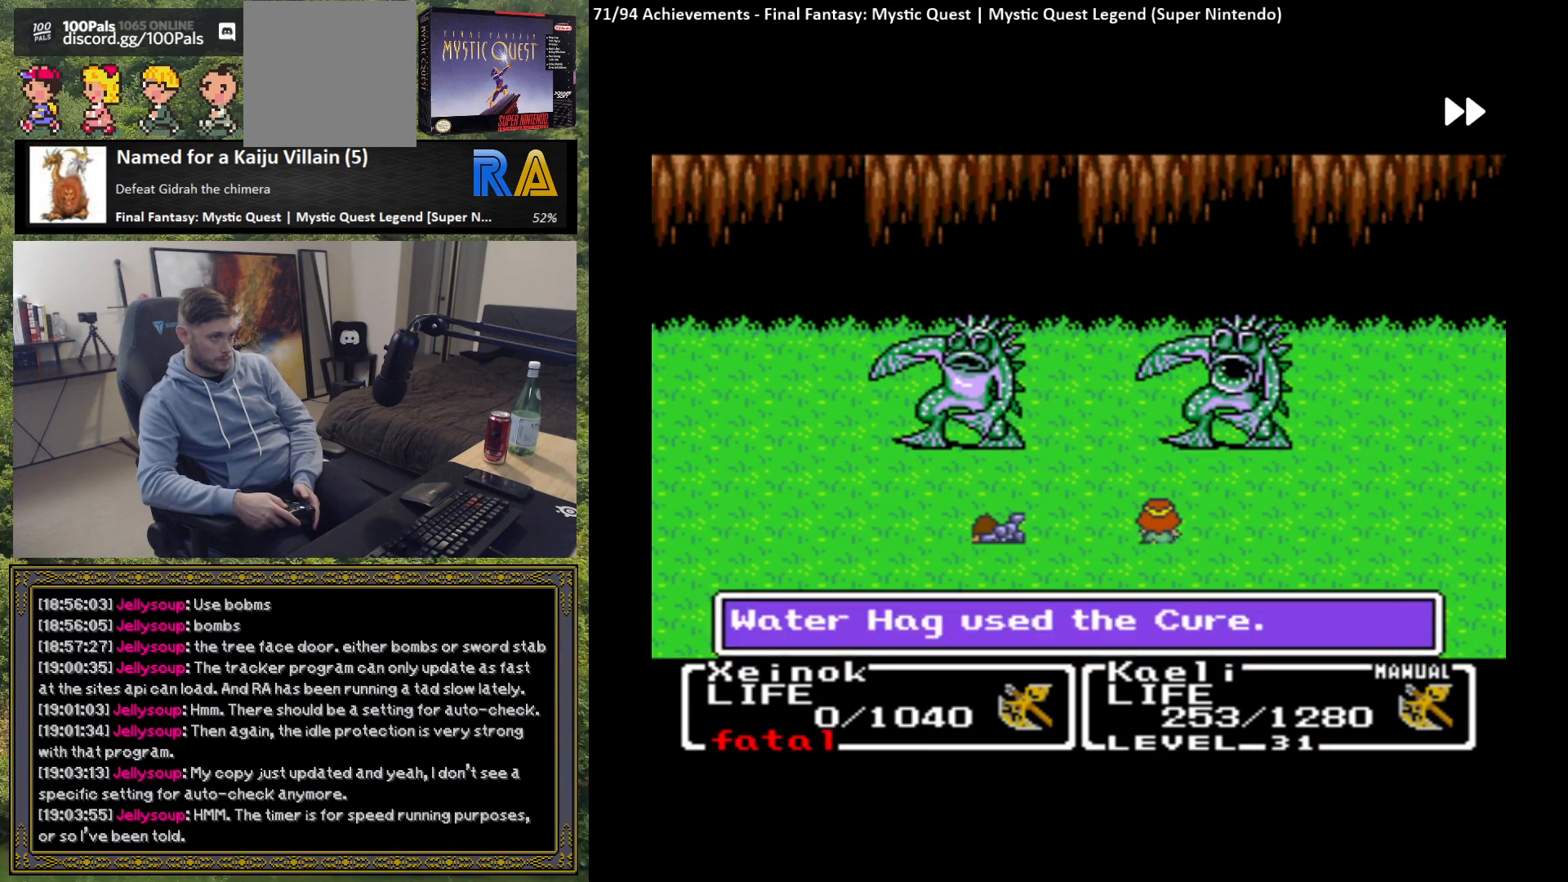
{"buttons": ["B"], "left_stick": "center", "events": []}
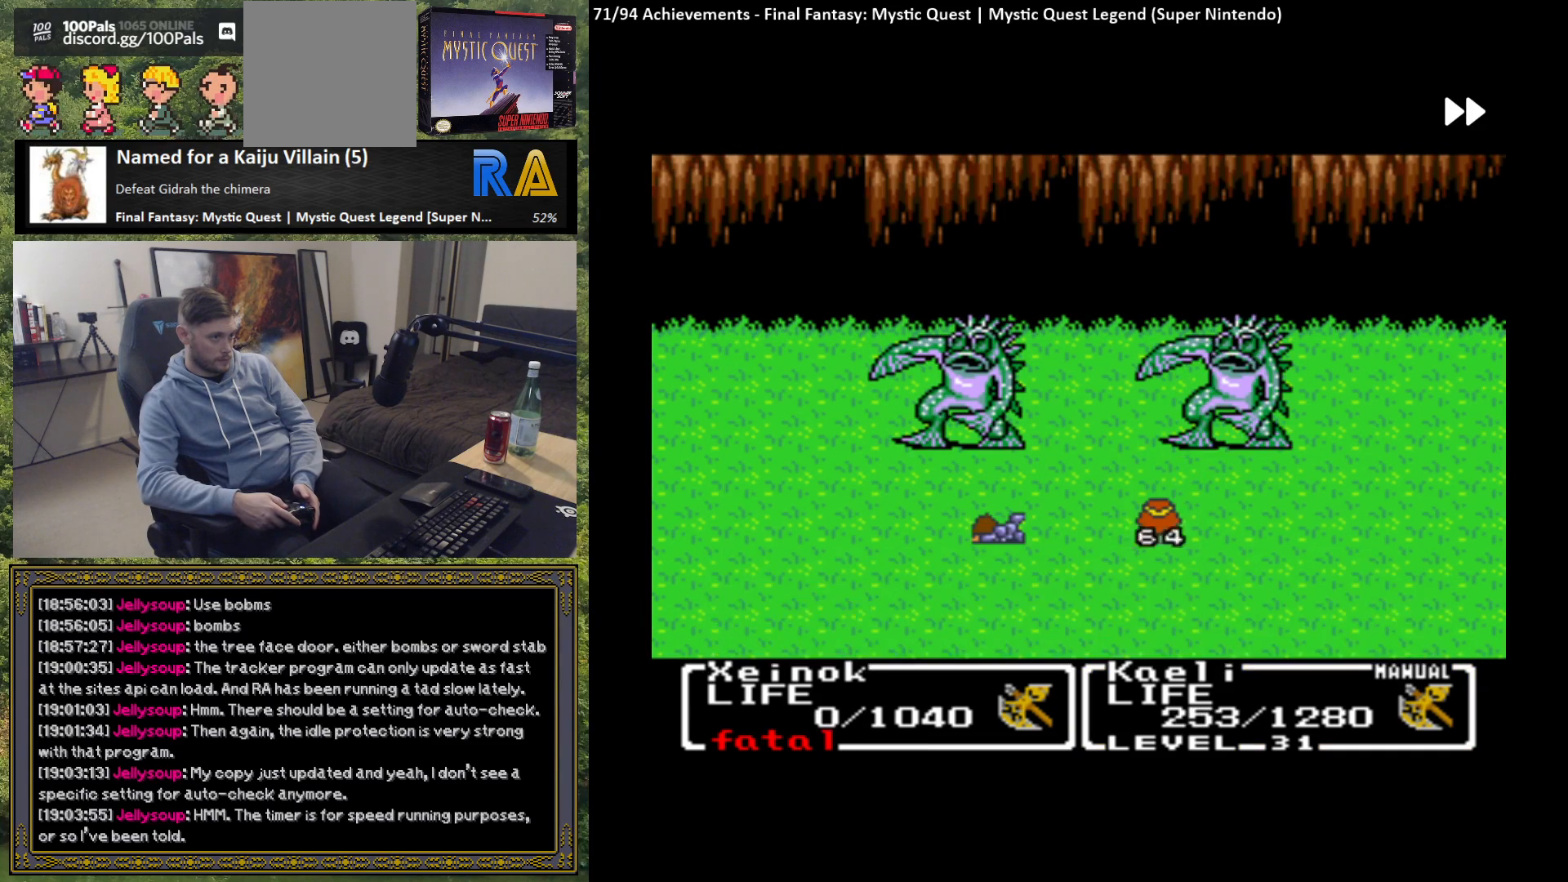
{"buttons": ["B"], "left_stick": "center", "events": []}
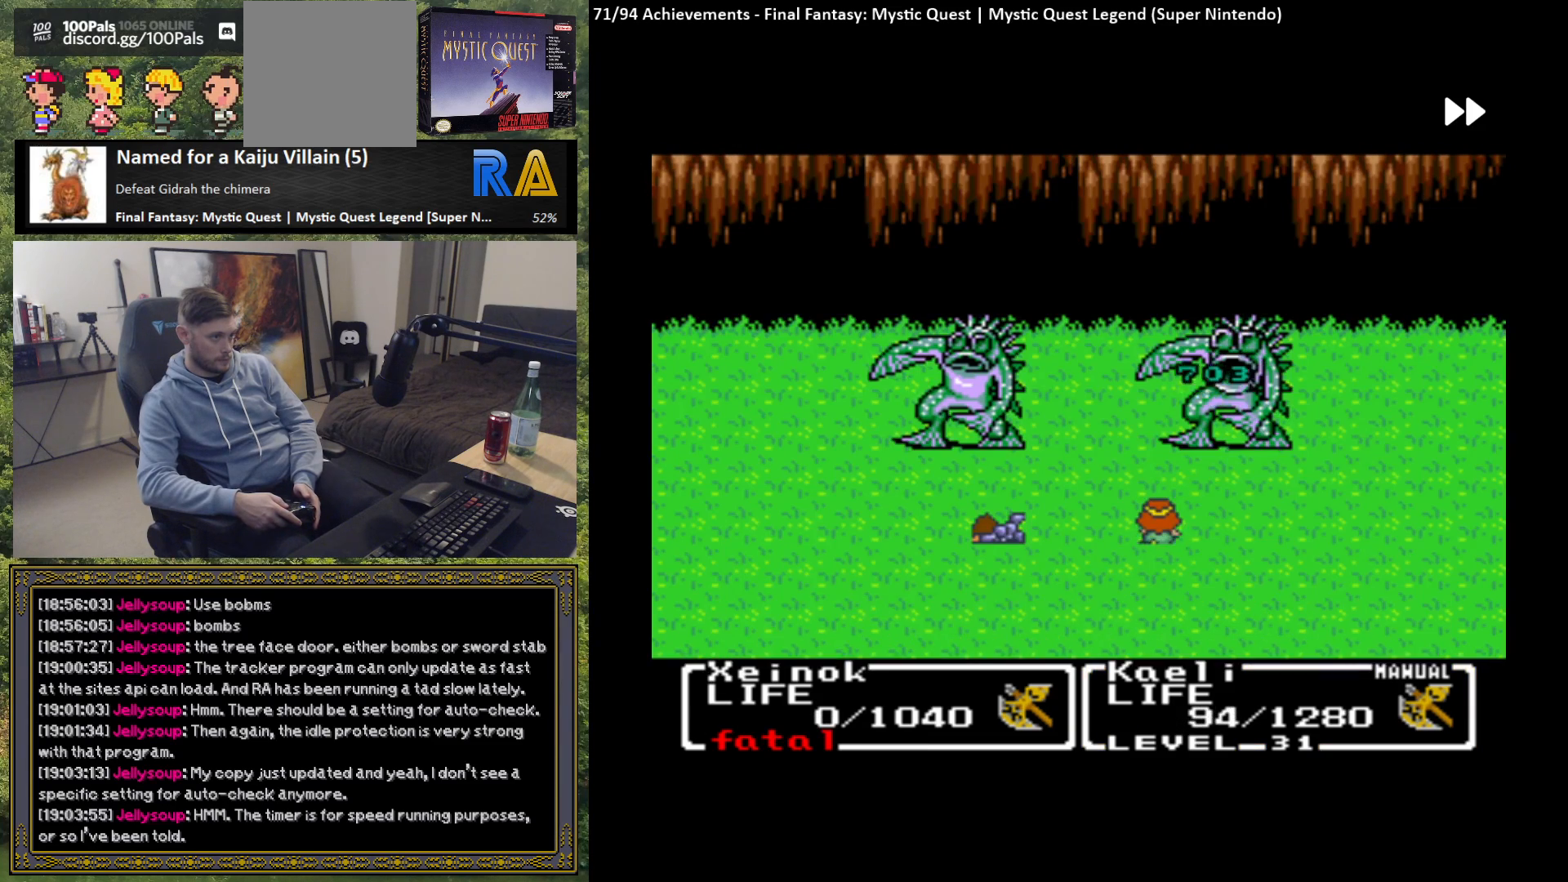
{"buttons": ["B"], "left_stick": "center", "events": []}
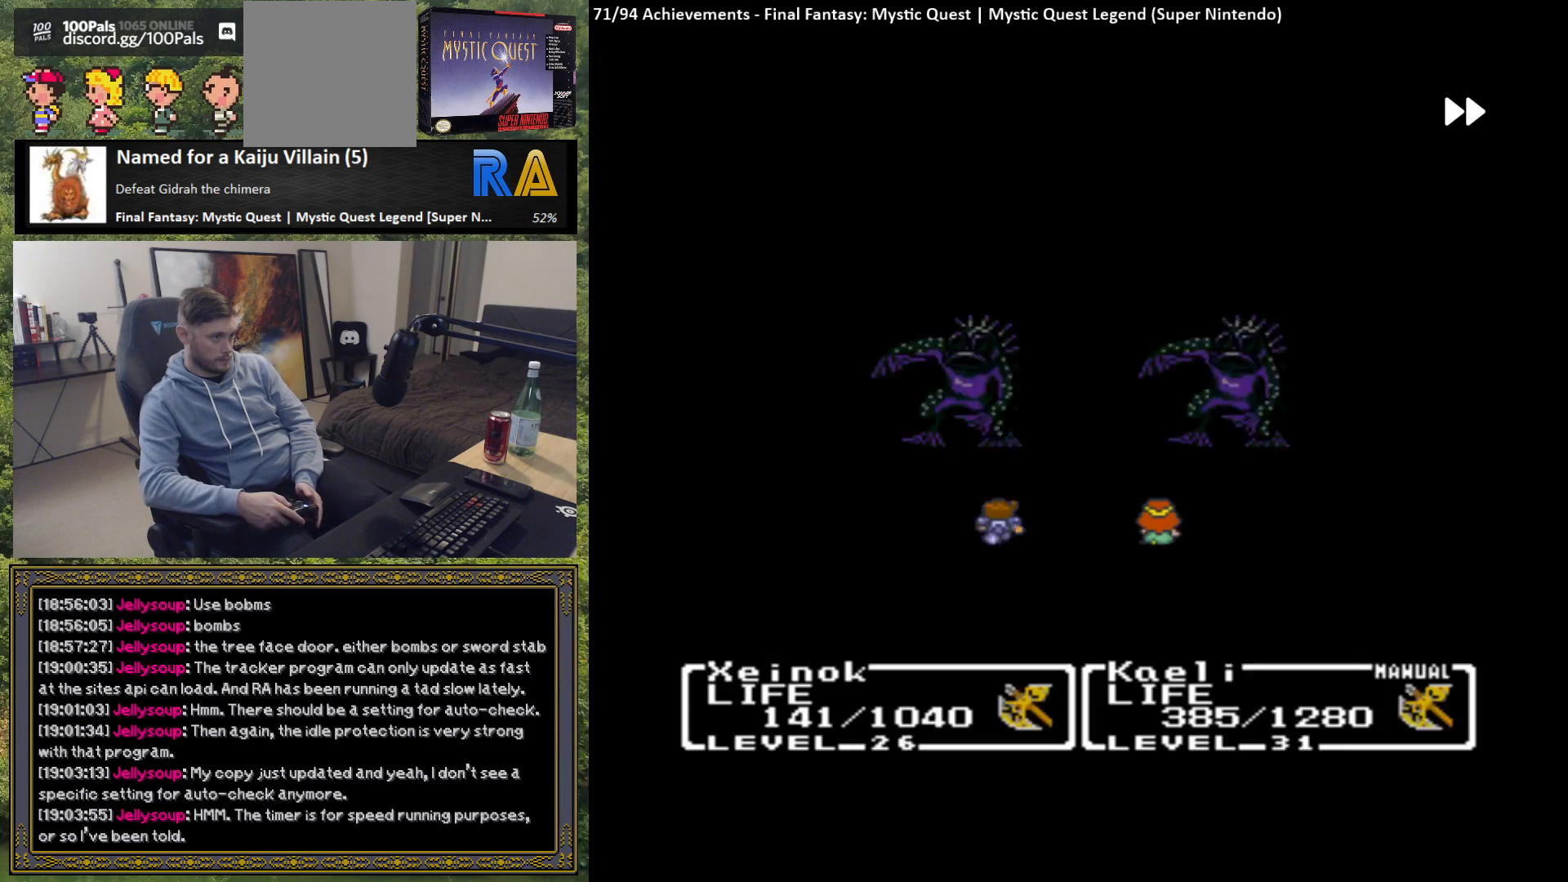
{"buttons": ["B"], "left_stick": "center", "events": []}
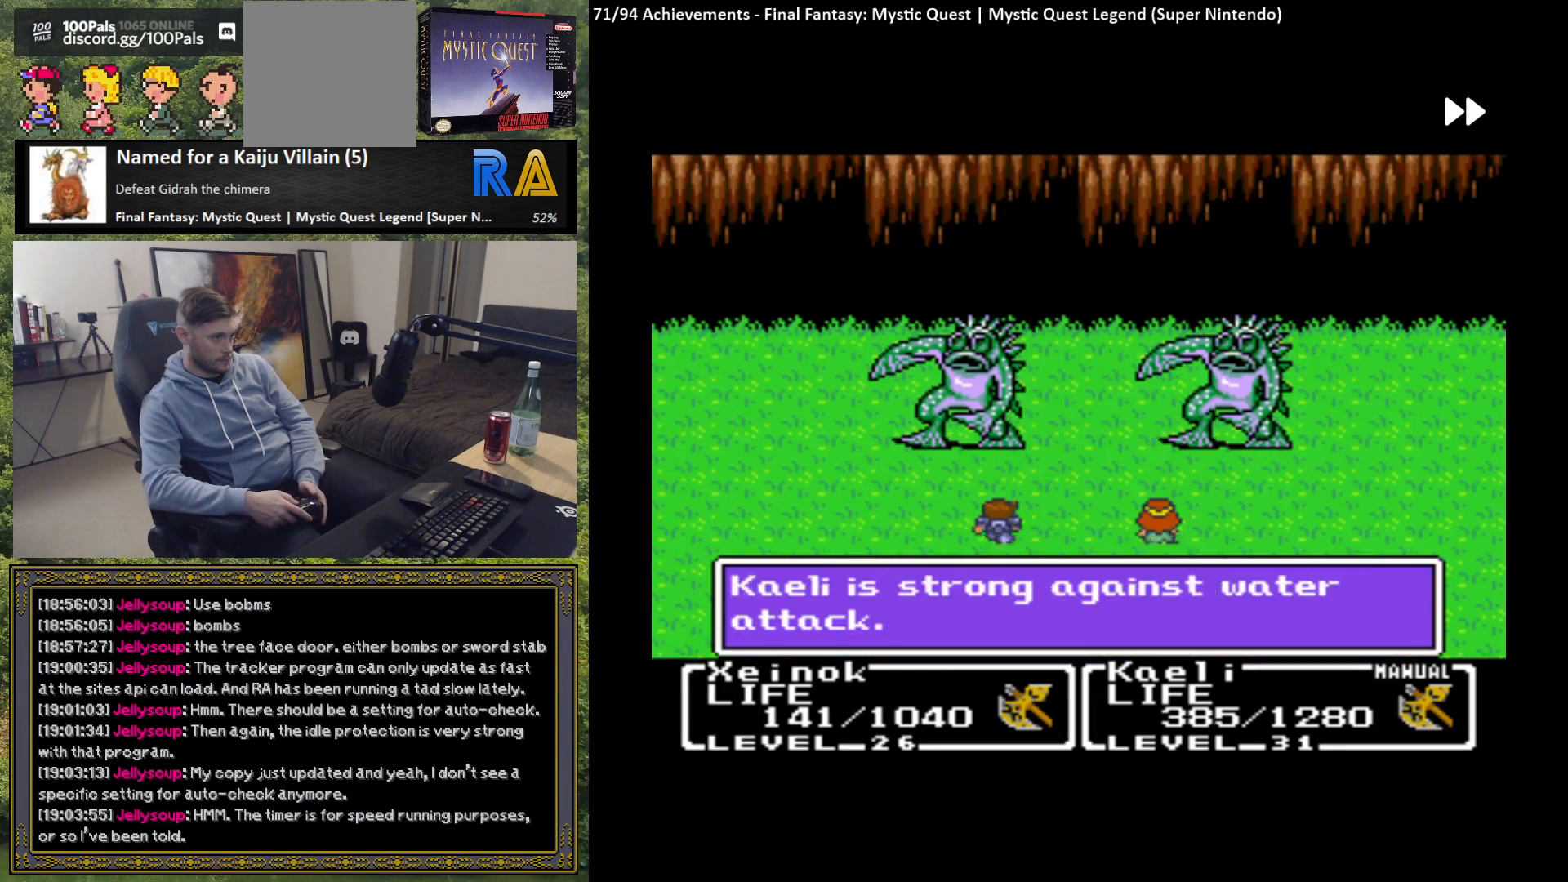
{"buttons": ["B"], "left_stick": "center", "events": []}